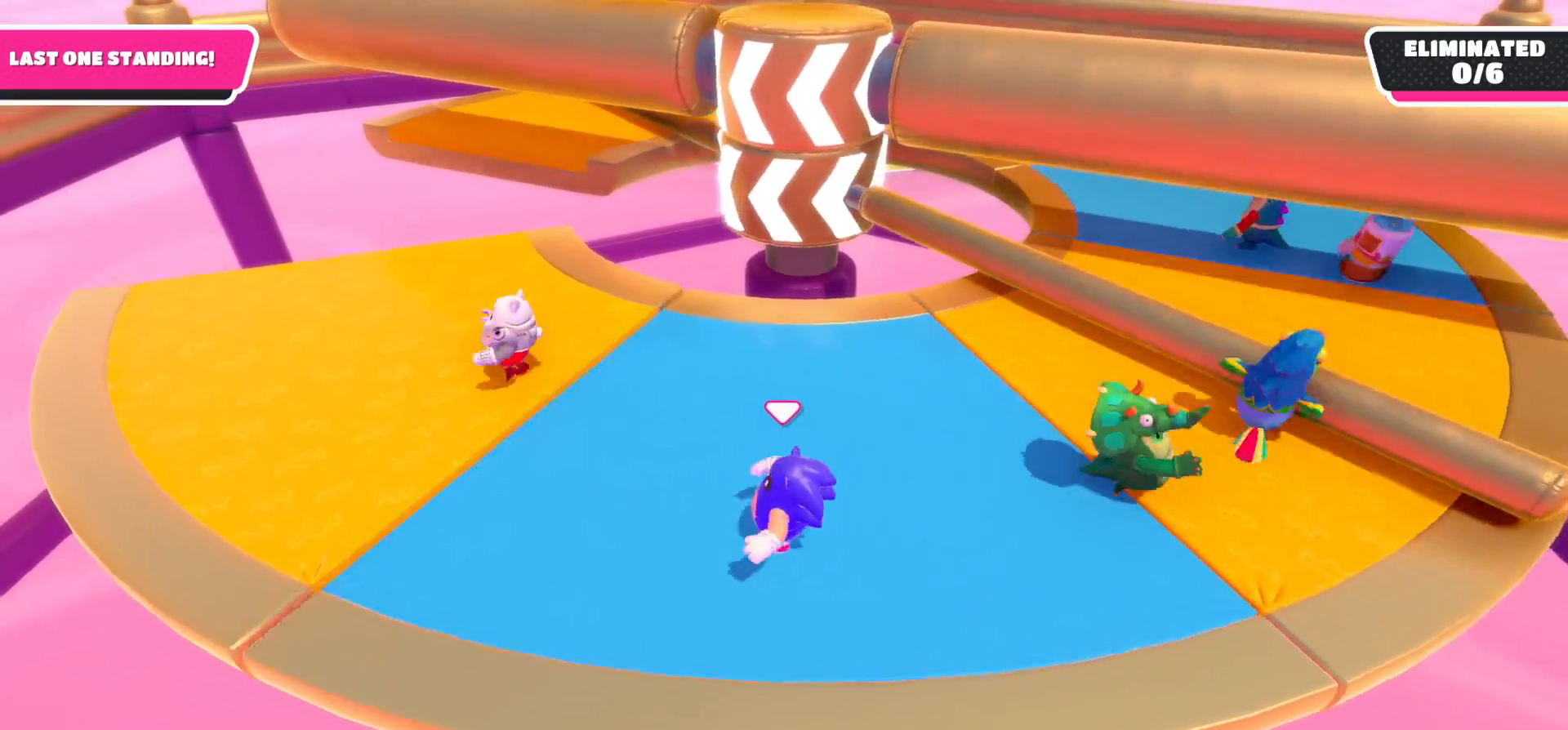
Gameplay with a controller (Xbox layout); each line is a JSON object with the inputs held at the frame after it. "events" lists button and stick changes between this image and that frame as [ms after this image, input, new state], when the widget could be followed in between.
{"buttons": [], "left_stick": "right", "right_stick": "center", "events": [[50, "left_stick", "up"], [150, "left_stick", "up-right"], [317, "A", "down"], [317, "left_stick", "right"], [417, "A", "up"]]}
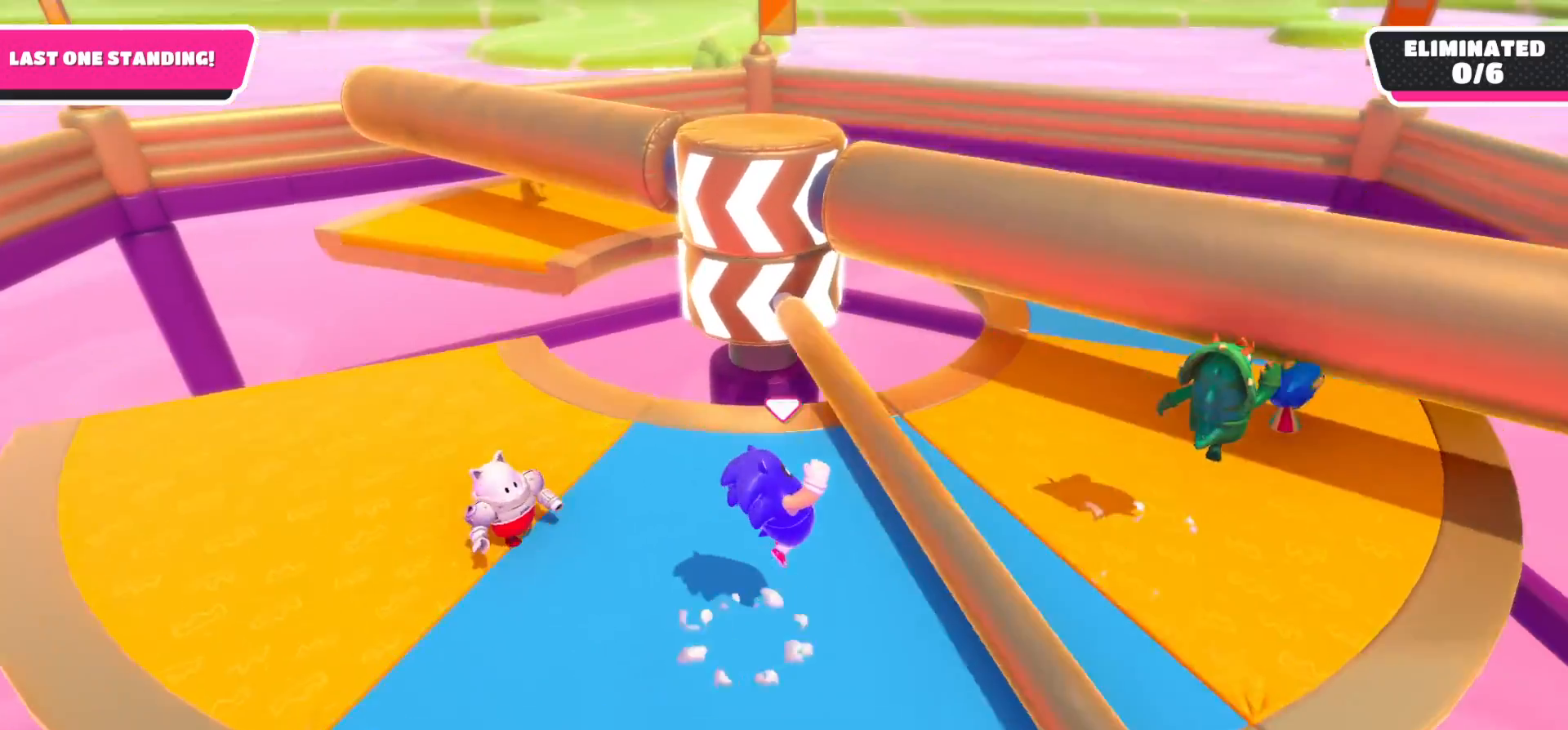
{"buttons": [], "left_stick": "down-right", "right_stick": "down-left", "events": [[117, "left_stick", "up-right"], [250, "left_stick", "right"], [267, "right_stick", "down-left"], [417, "left_stick", "down-right"]]}
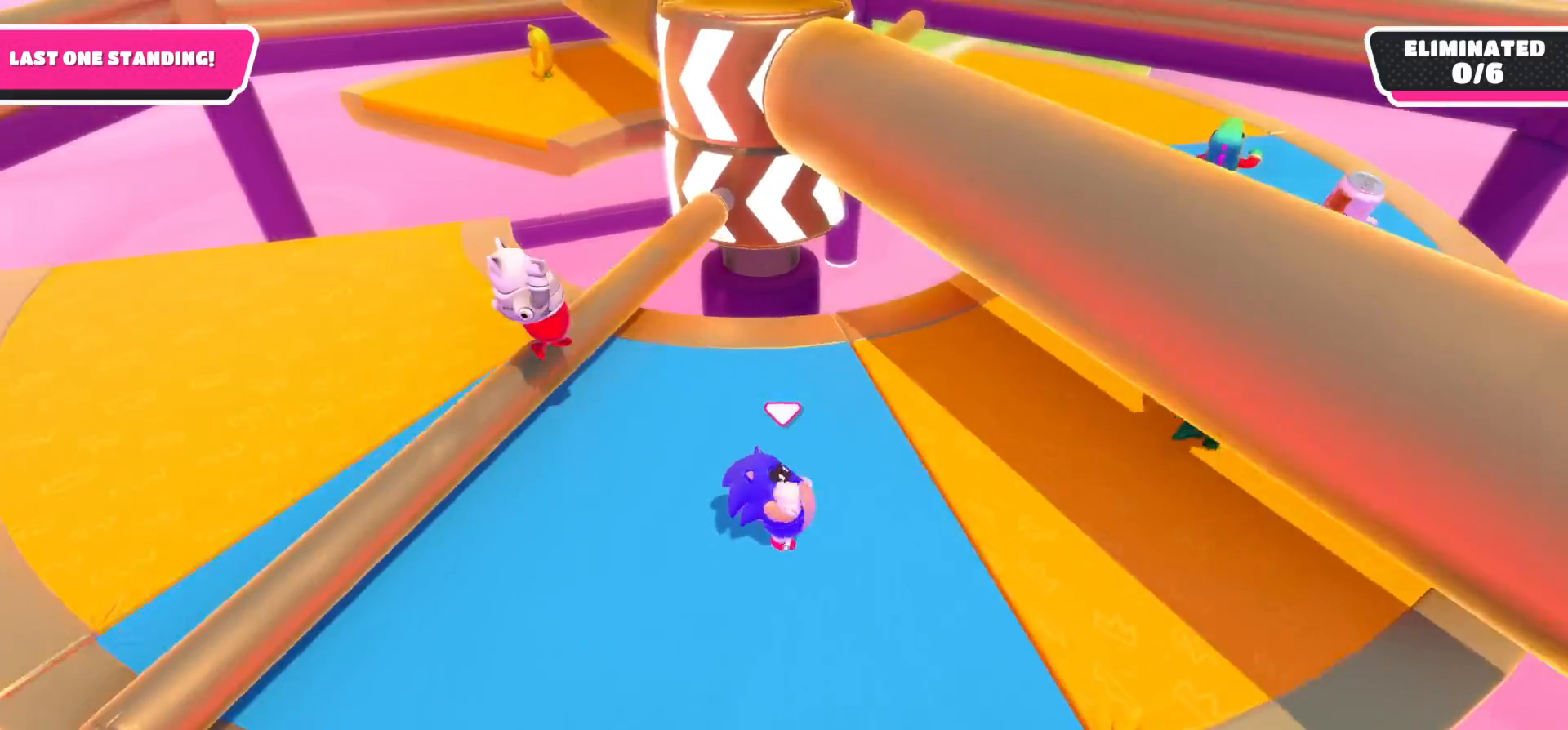
{"buttons": [], "left_stick": "down-left", "right_stick": "center", "events": [[67, "left_stick", "right"], [250, "left_stick", "center"], [283, "right_stick", "down"], [350, "left_stick", "down-left"], [433, "right_stick", "center"]]}
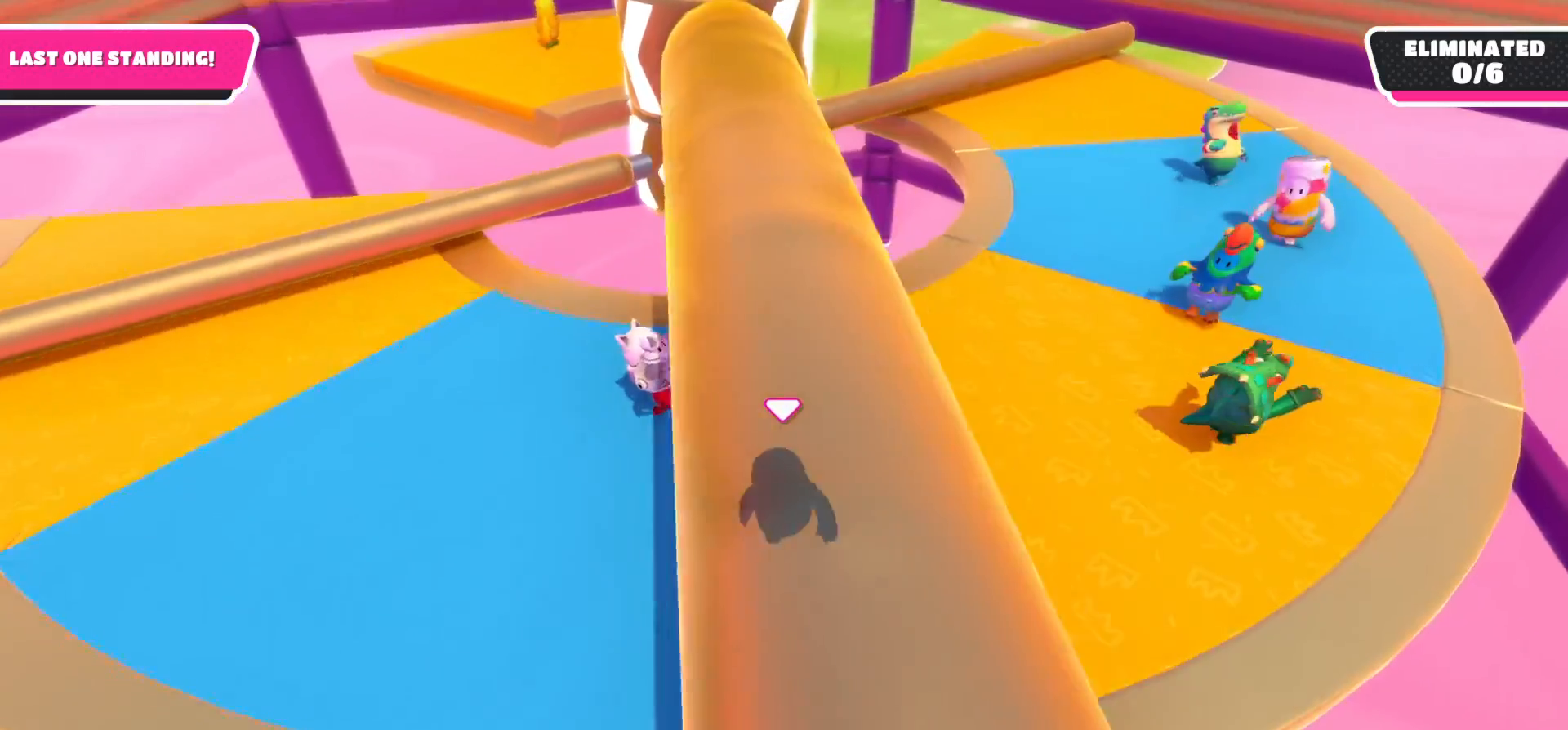
{"buttons": [], "left_stick": "up-right", "right_stick": "center", "events": [[300, "left_stick", "down-right"], [500, "left_stick", "up-right"]]}
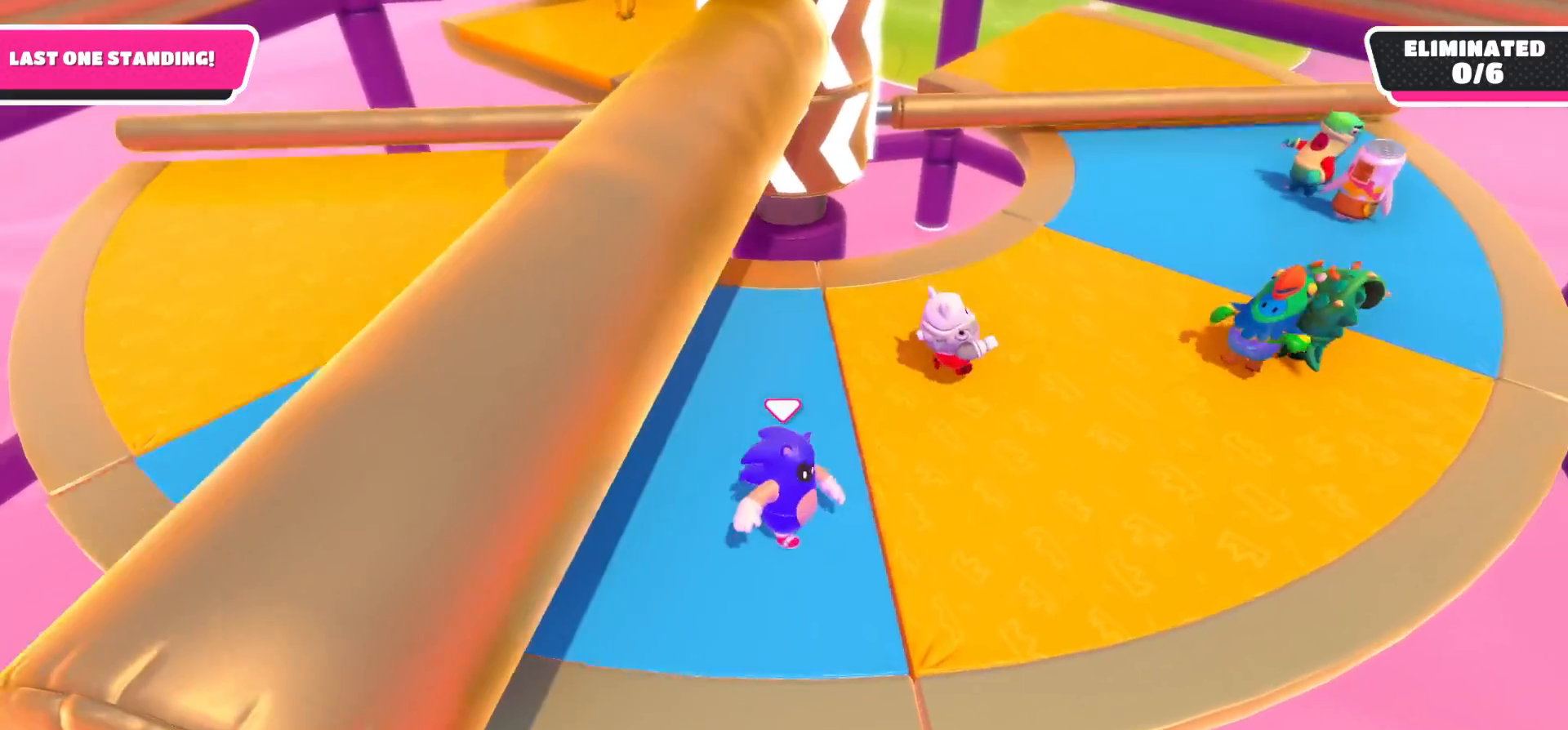
{"buttons": [], "left_stick": "up-left", "right_stick": "center", "events": [[117, "left_stick", "up"], [500, "left_stick", "up-left"]]}
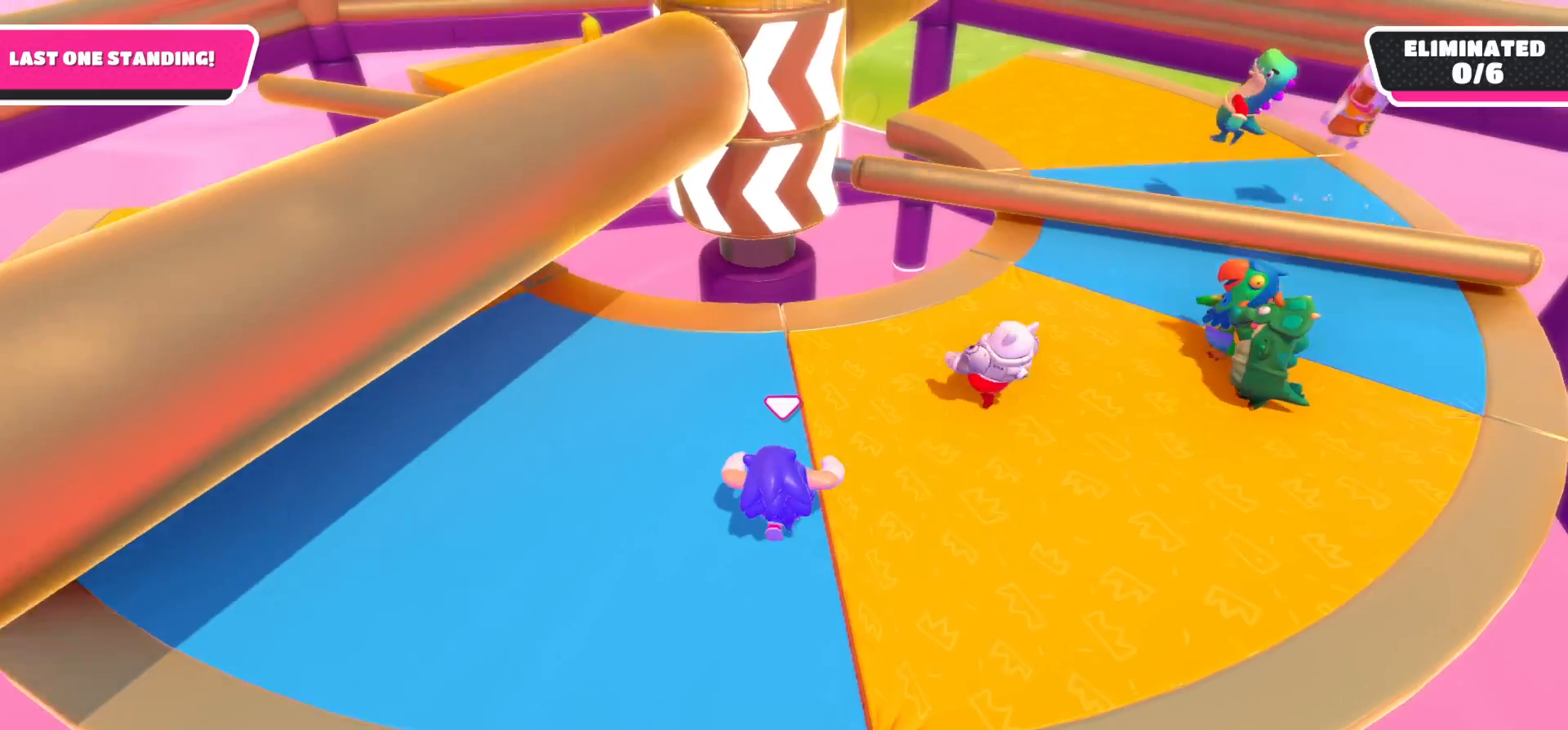
{"buttons": [], "left_stick": "up-left", "right_stick": "right", "events": [[217, "left_stick", "left"], [383, "right_stick", "right"], [483, "left_stick", "up-left"]]}
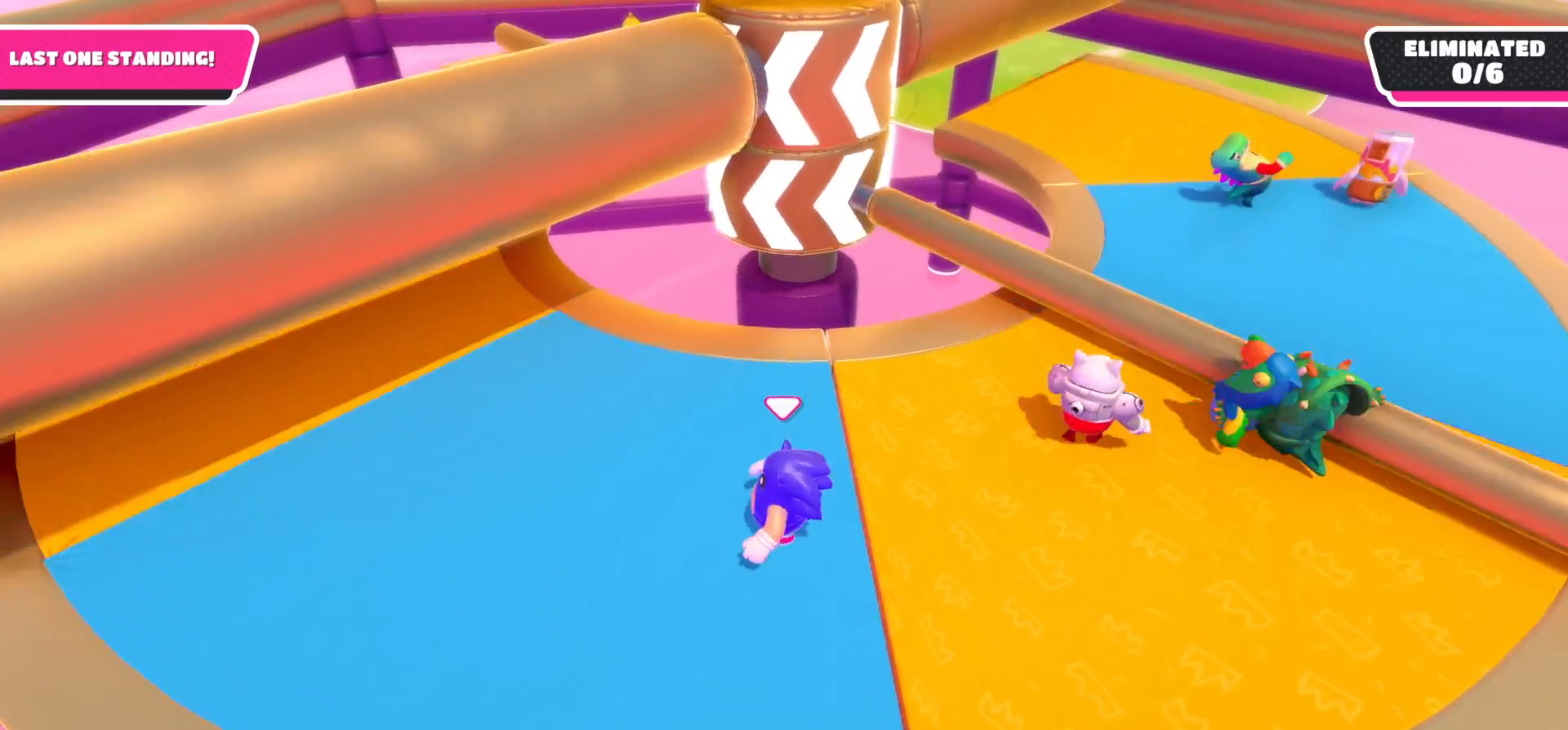
{"buttons": [], "left_stick": "up", "right_stick": "center", "events": [[17, "left_stick", "up"], [117, "left_stick", "up-right"], [133, "right_stick", "center"], [317, "A", "down"], [400, "left_stick", "up"], [450, "A", "up"]]}
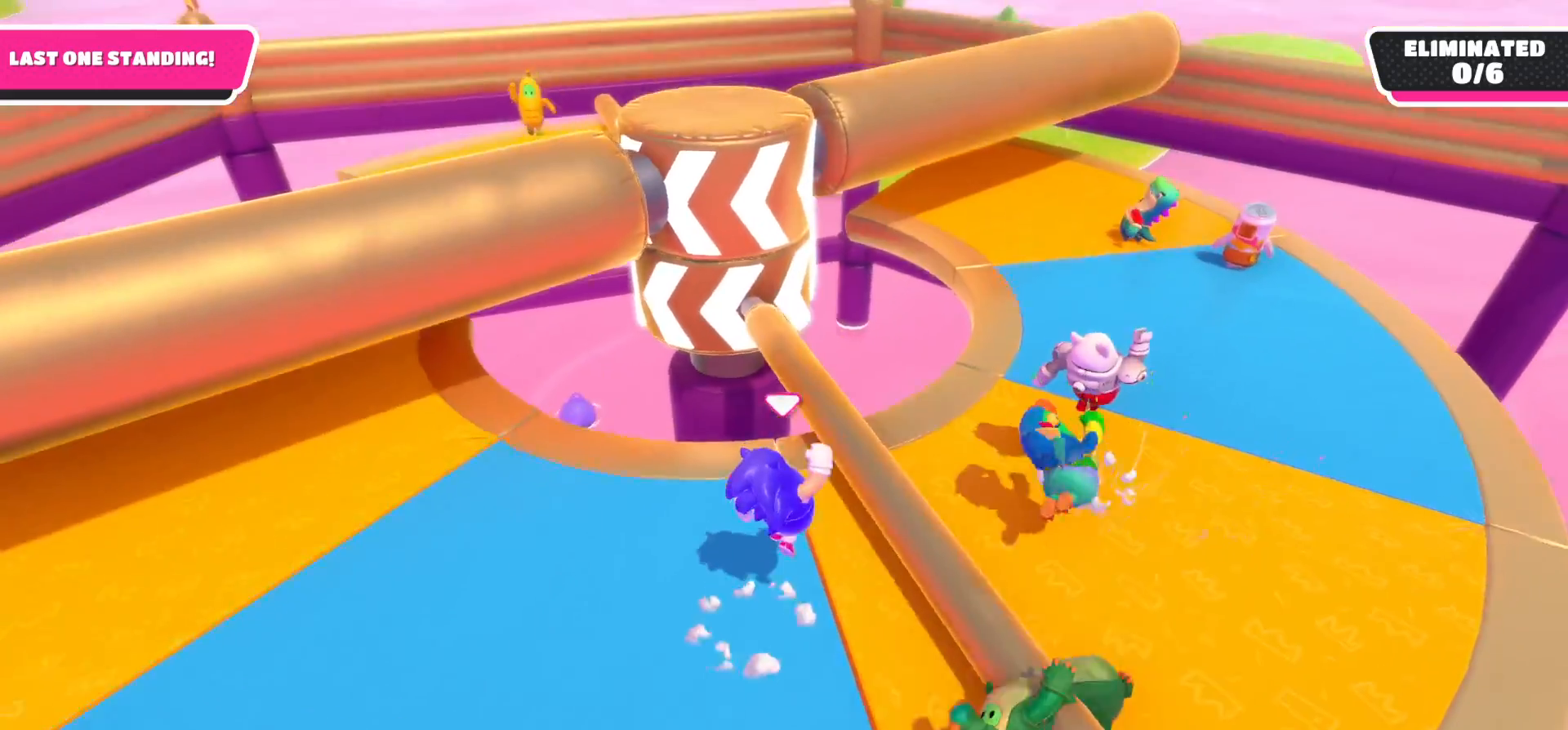
{"buttons": [], "left_stick": "down-right", "right_stick": "left", "events": [[167, "left_stick", "right"], [233, "left_stick", "down-right"], [267, "right_stick", "left"]]}
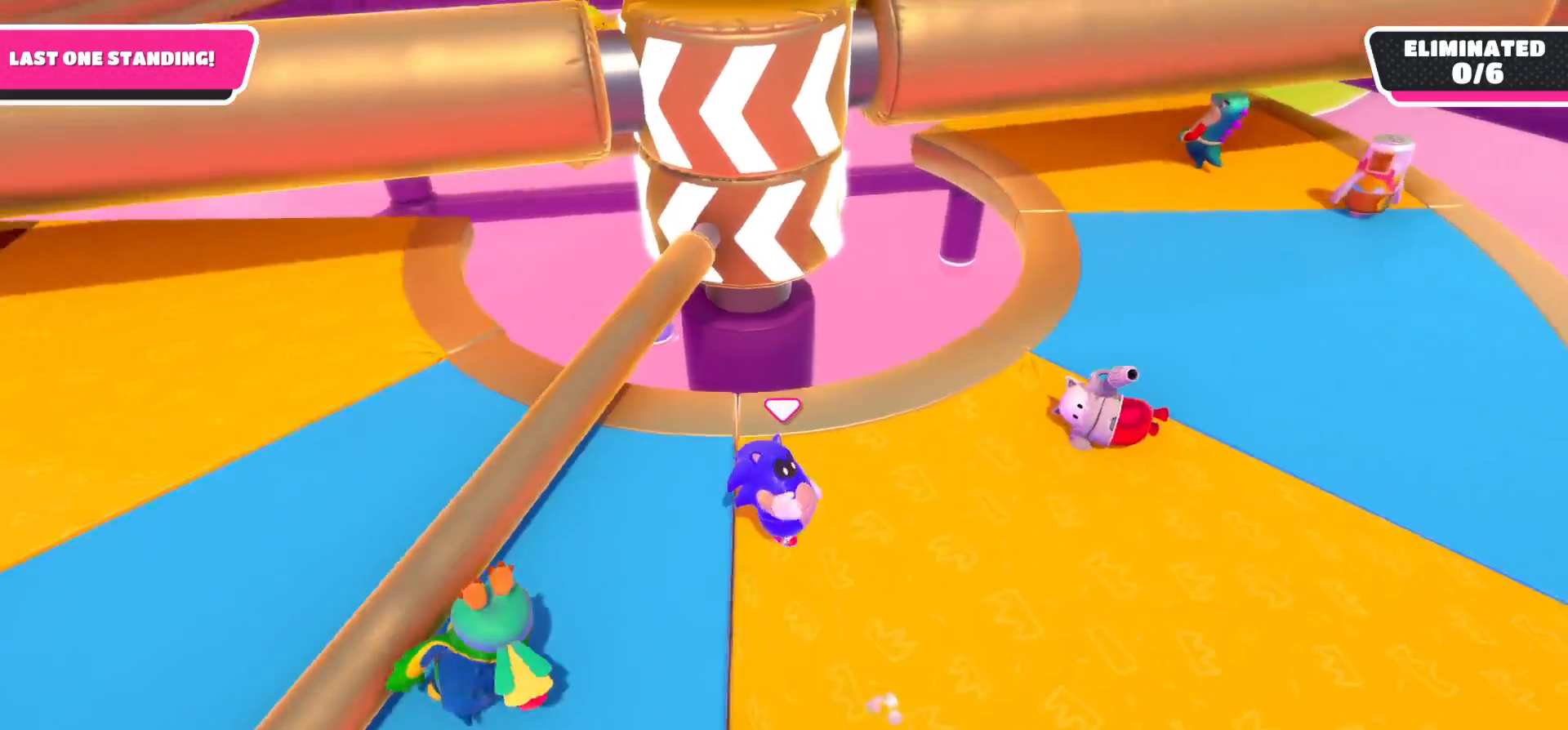
{"buttons": [], "left_stick": "down", "right_stick": "center", "events": [[200, "left_stick", "down"], [367, "right_stick", "center"]]}
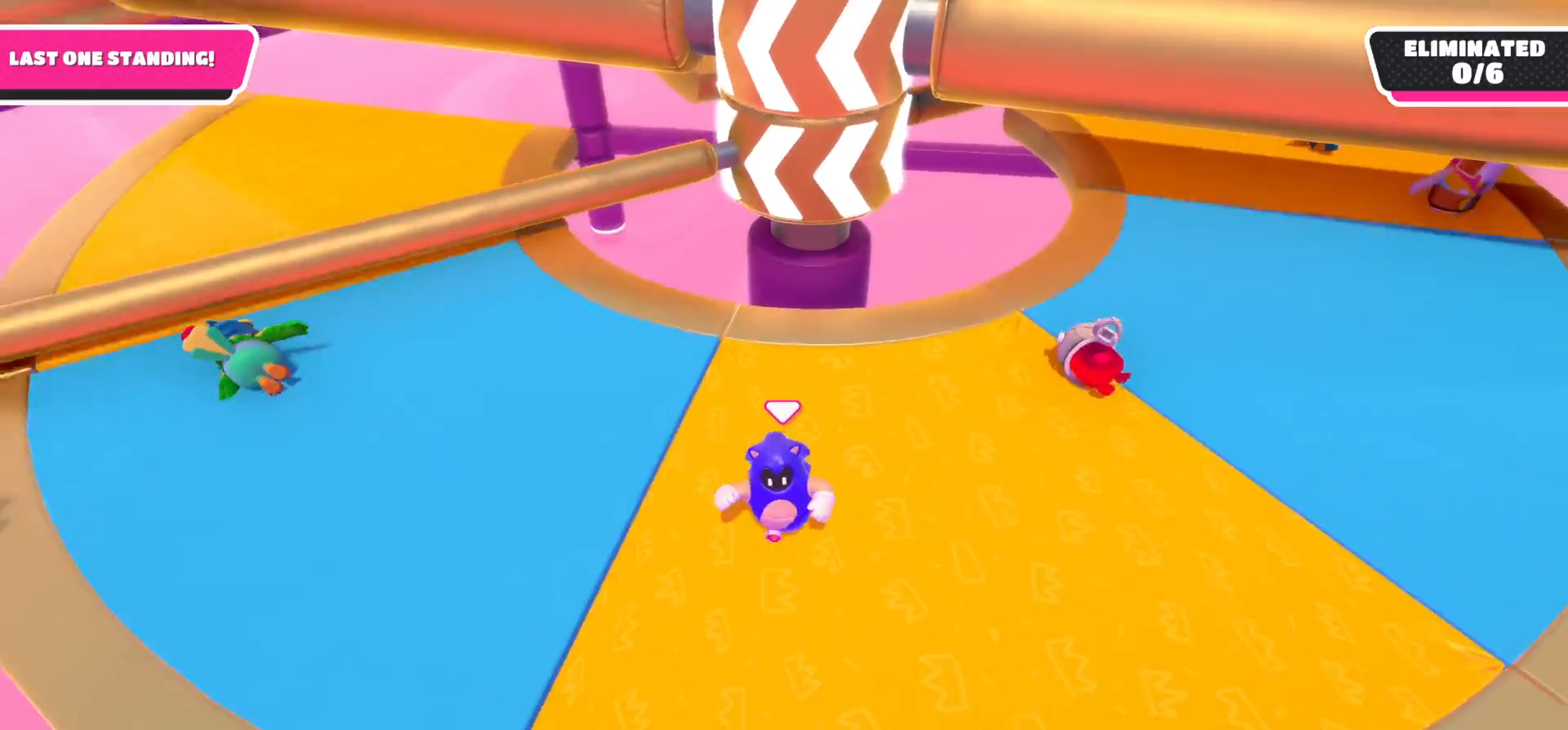
{"buttons": [], "left_stick": "right", "right_stick": "center", "events": [[17, "left_stick", "down-right"], [217, "left_stick", "right"]]}
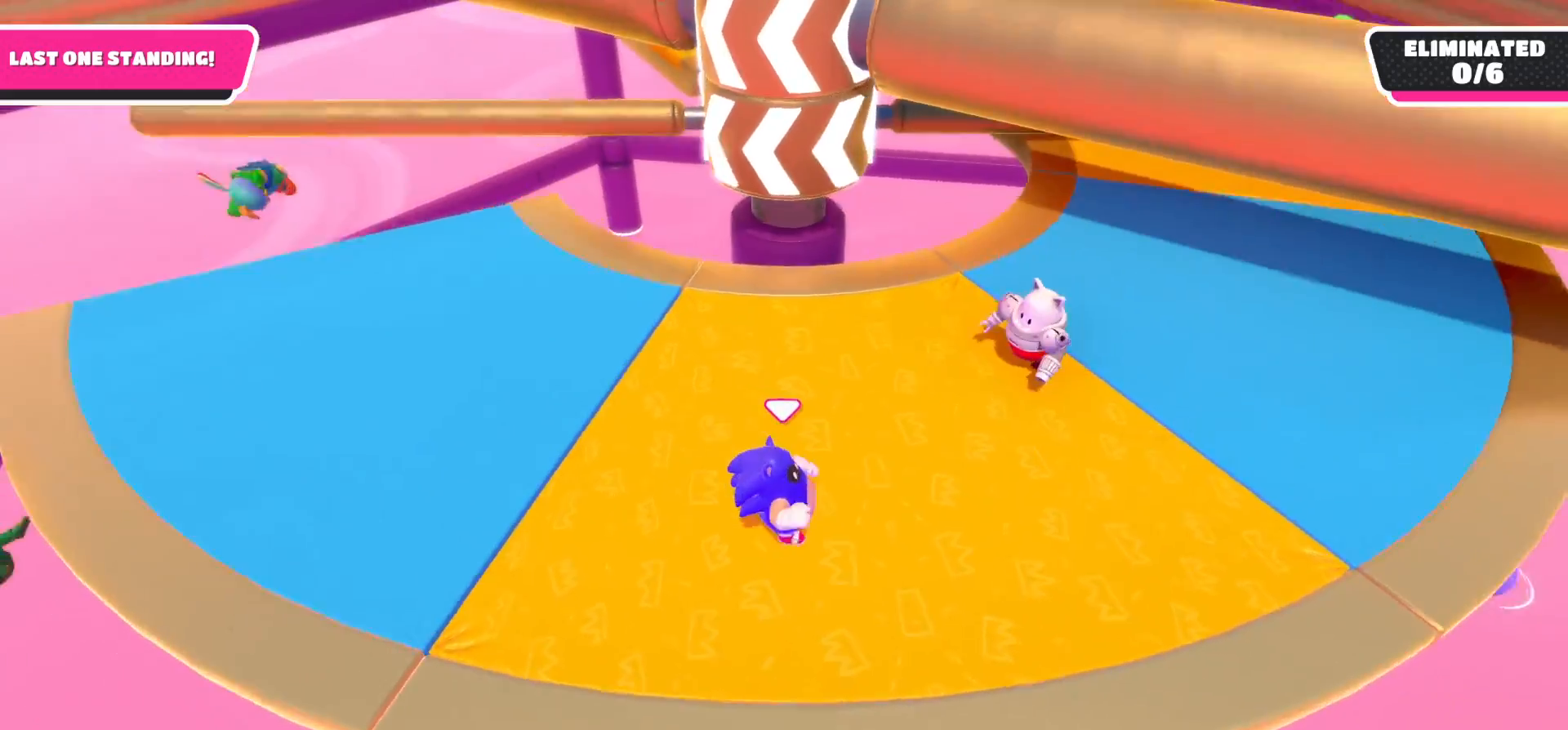
{"buttons": [], "left_stick": "down-right", "right_stick": "center", "events": [[217, "left_stick", "down"], [450, "left_stick", "down-right"]]}
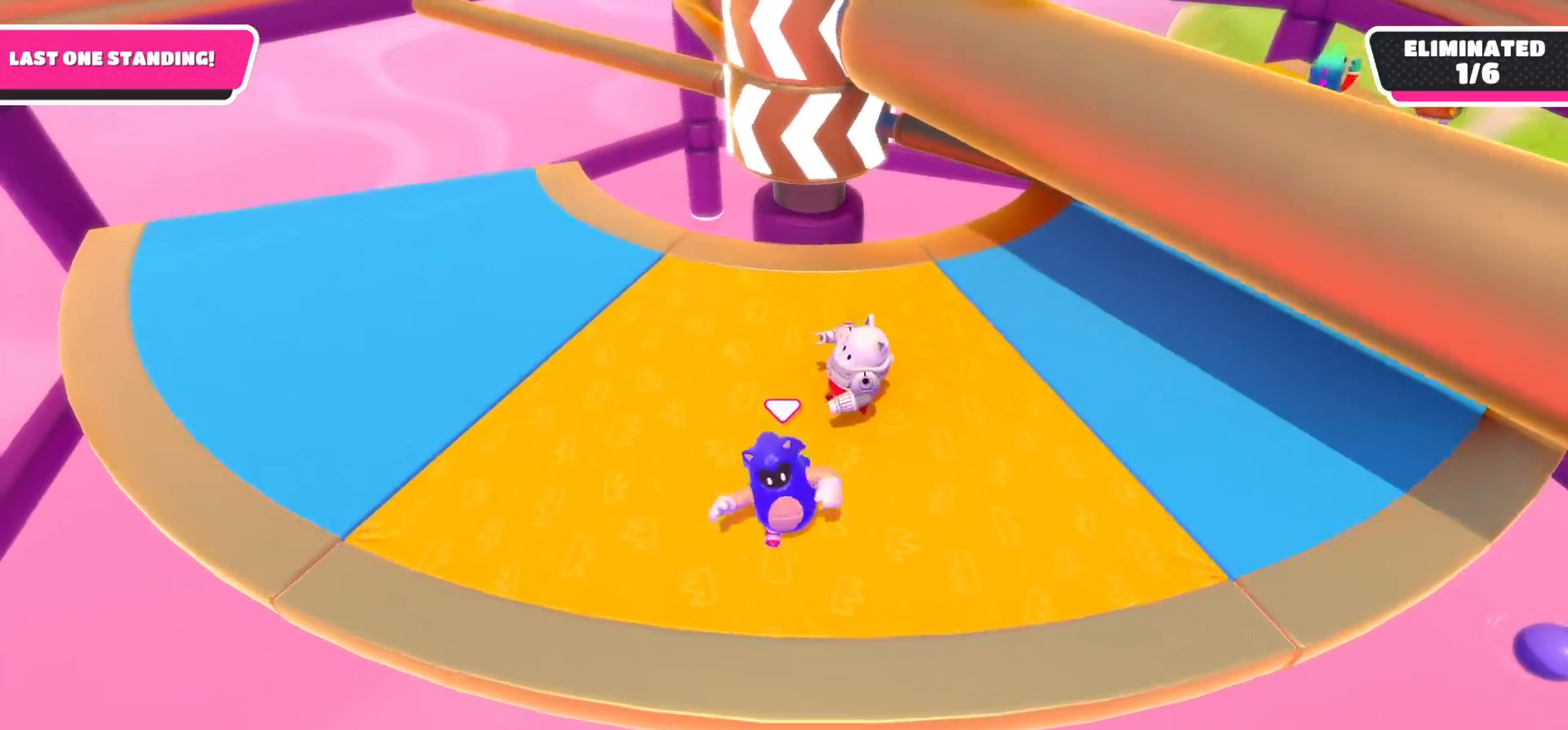
{"buttons": [], "left_stick": "left", "right_stick": "center", "events": [[17, "left_stick", "right"], [250, "left_stick", "up-left"], [383, "left_stick", "left"]]}
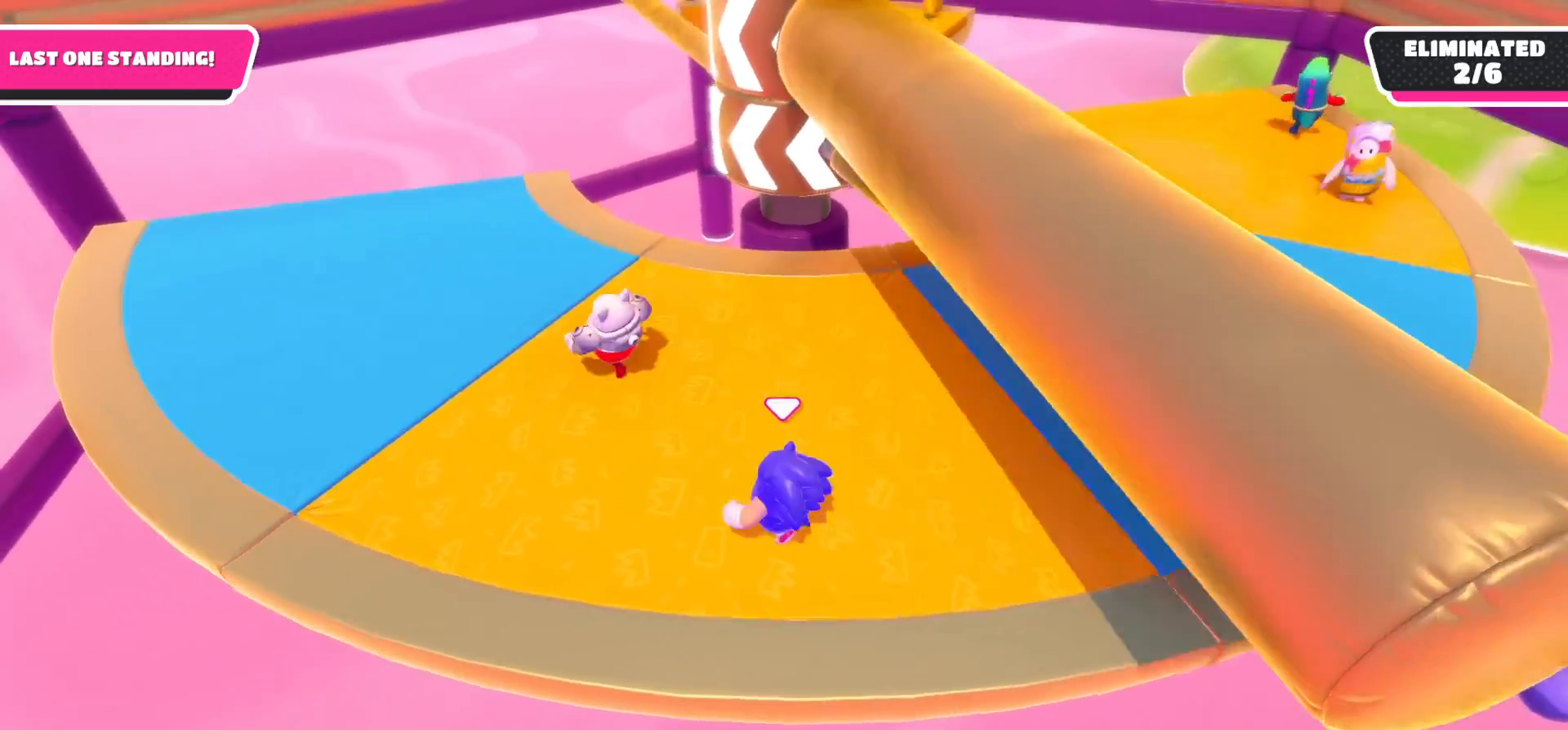
{"buttons": [], "left_stick": "up-left", "right_stick": "center", "events": [[233, "left_stick", "up-left"]]}
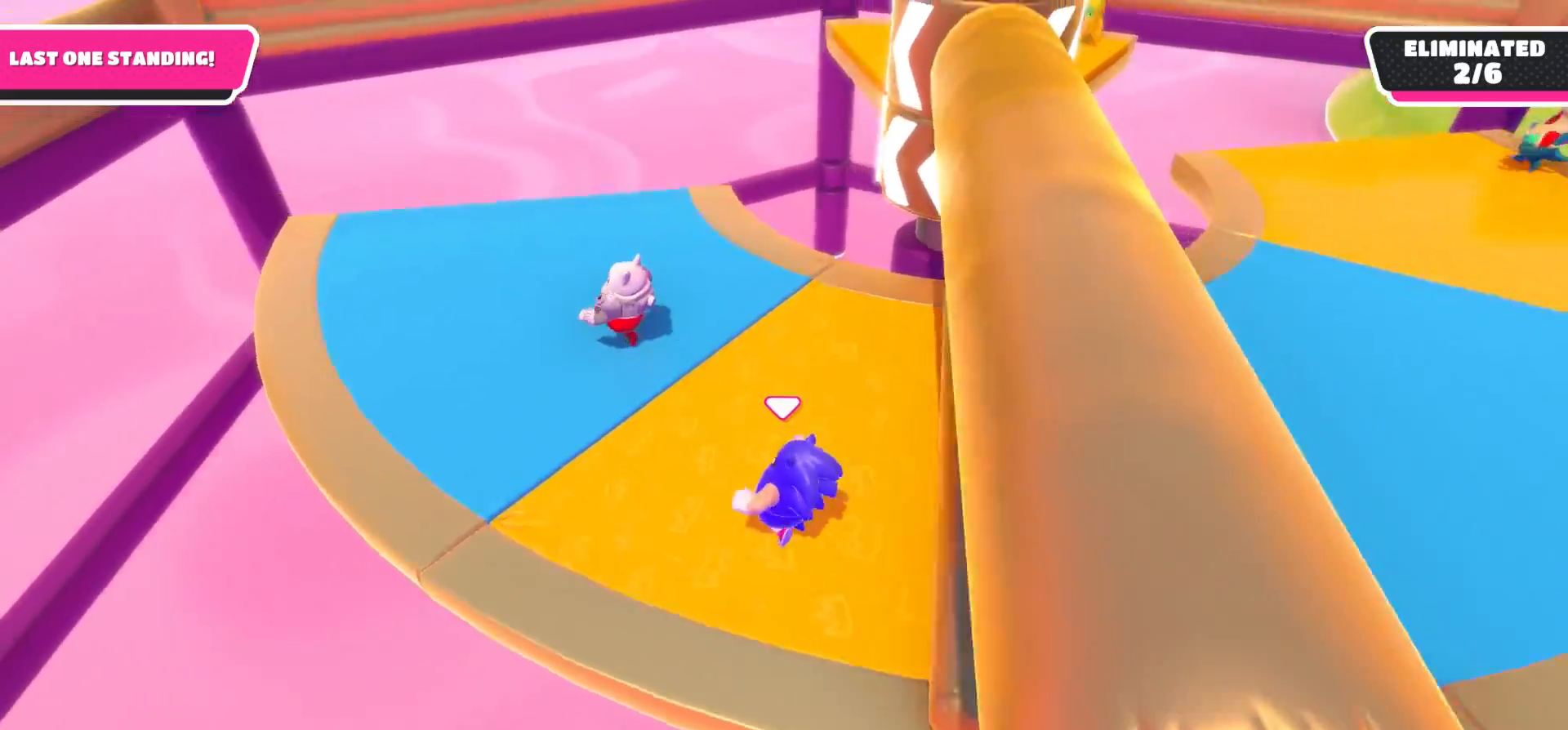
{"buttons": [], "left_stick": "down-right", "right_stick": "down-right", "events": [[217, "A", "down"], [317, "A", "up"], [367, "left_stick", "down-right"], [500, "right_stick", "down-right"]]}
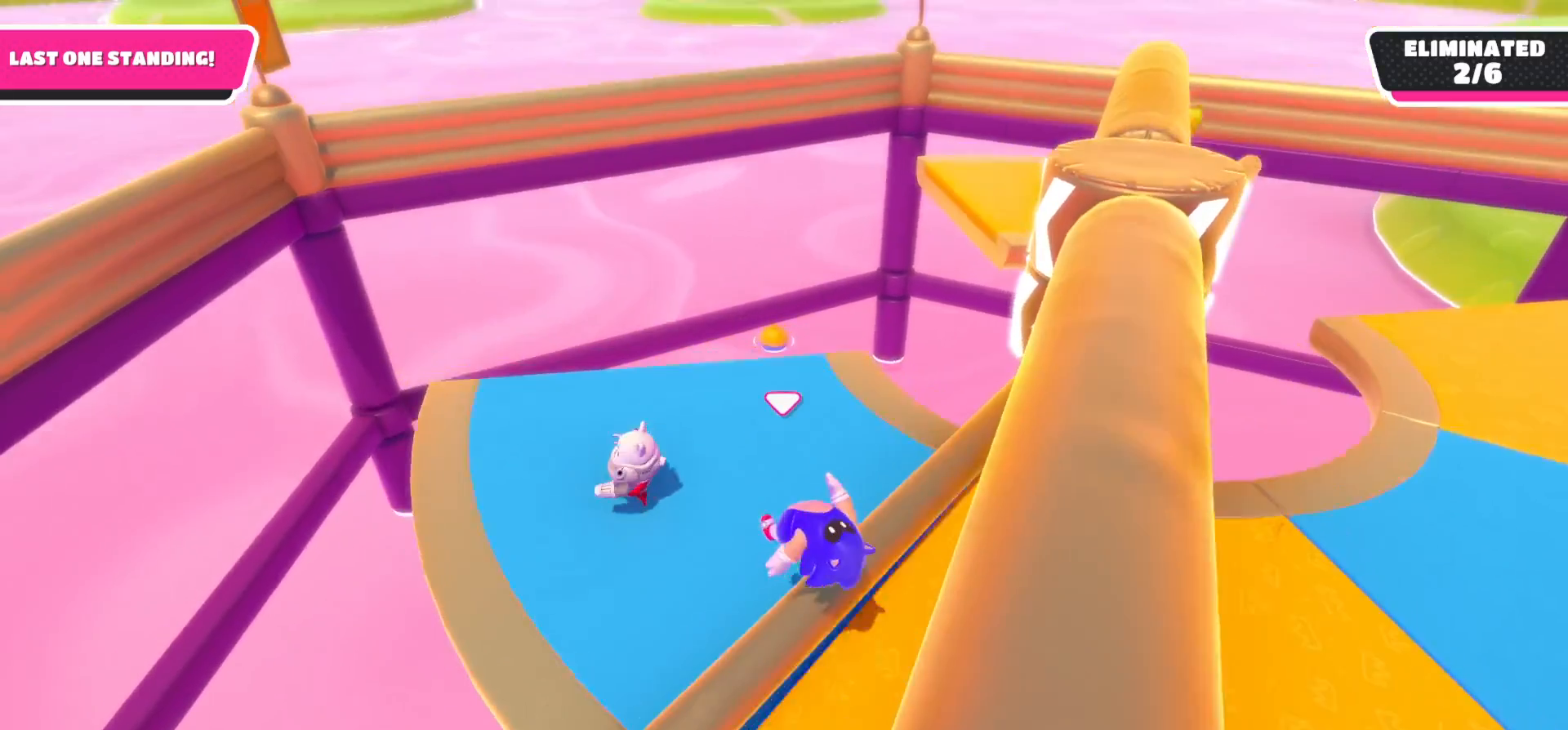
{"buttons": [], "left_stick": "right", "right_stick": "center", "events": [[183, "left_stick", "right"], [317, "right_stick", "center"]]}
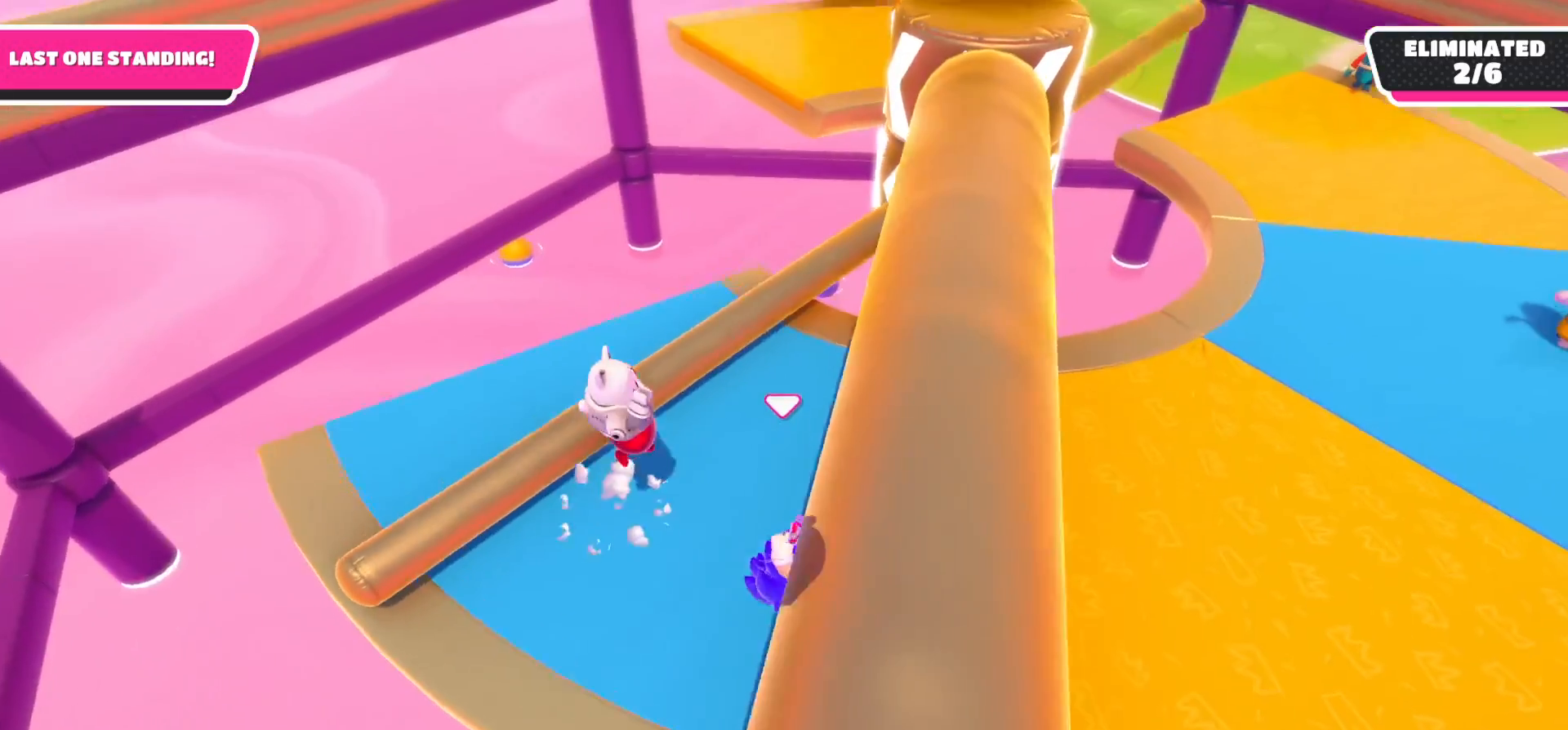
{"buttons": [], "left_stick": "right", "right_stick": "up", "events": [[150, "right_stick", "up-right"], [317, "right_stick", "up"]]}
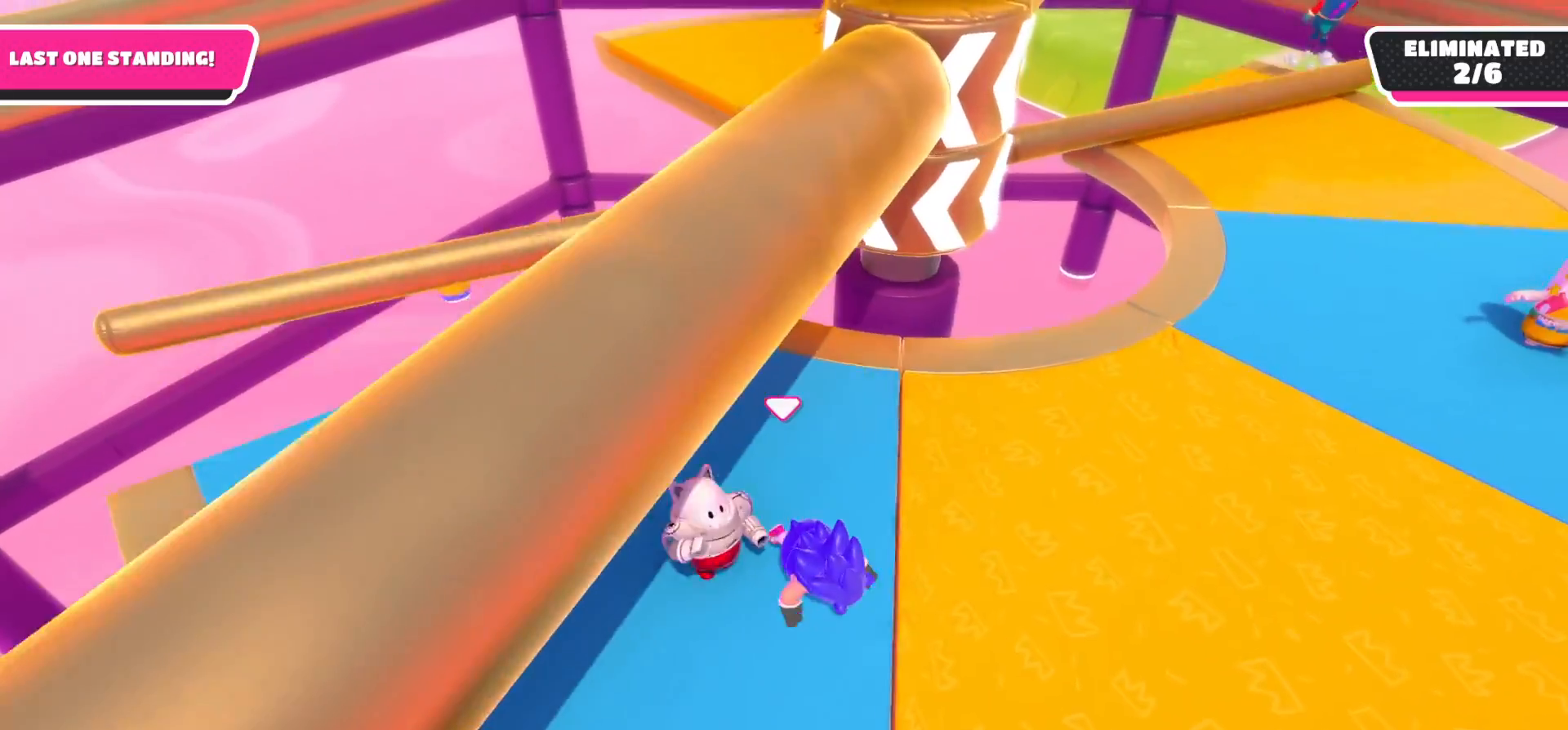
{"buttons": [], "left_stick": "down-right", "right_stick": "center", "events": [[17, "left_stick", "down-right"], [267, "right_stick", "center"]]}
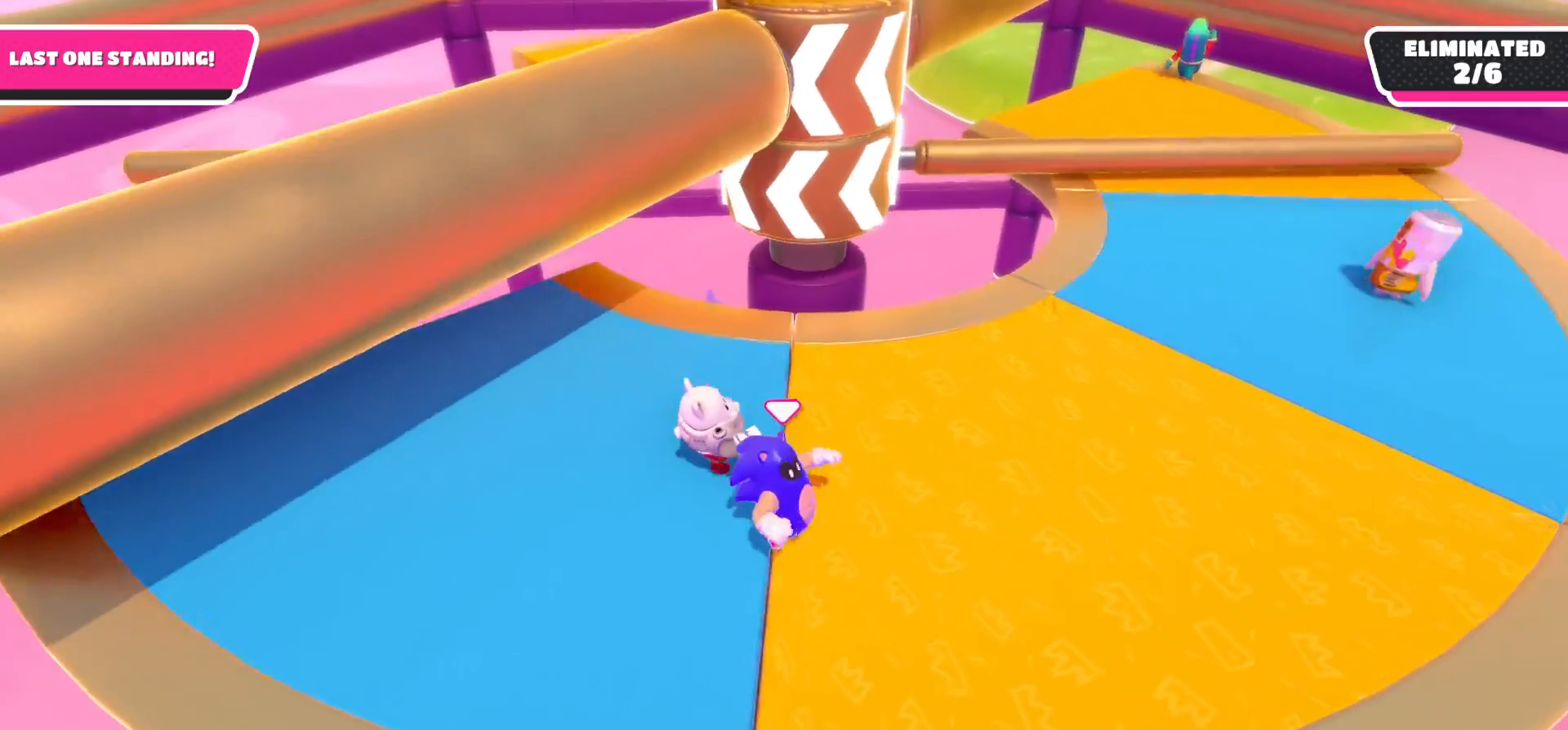
{"buttons": [], "left_stick": "up-right", "right_stick": "center", "events": [[183, "left_stick", "right"], [417, "left_stick", "up-right"]]}
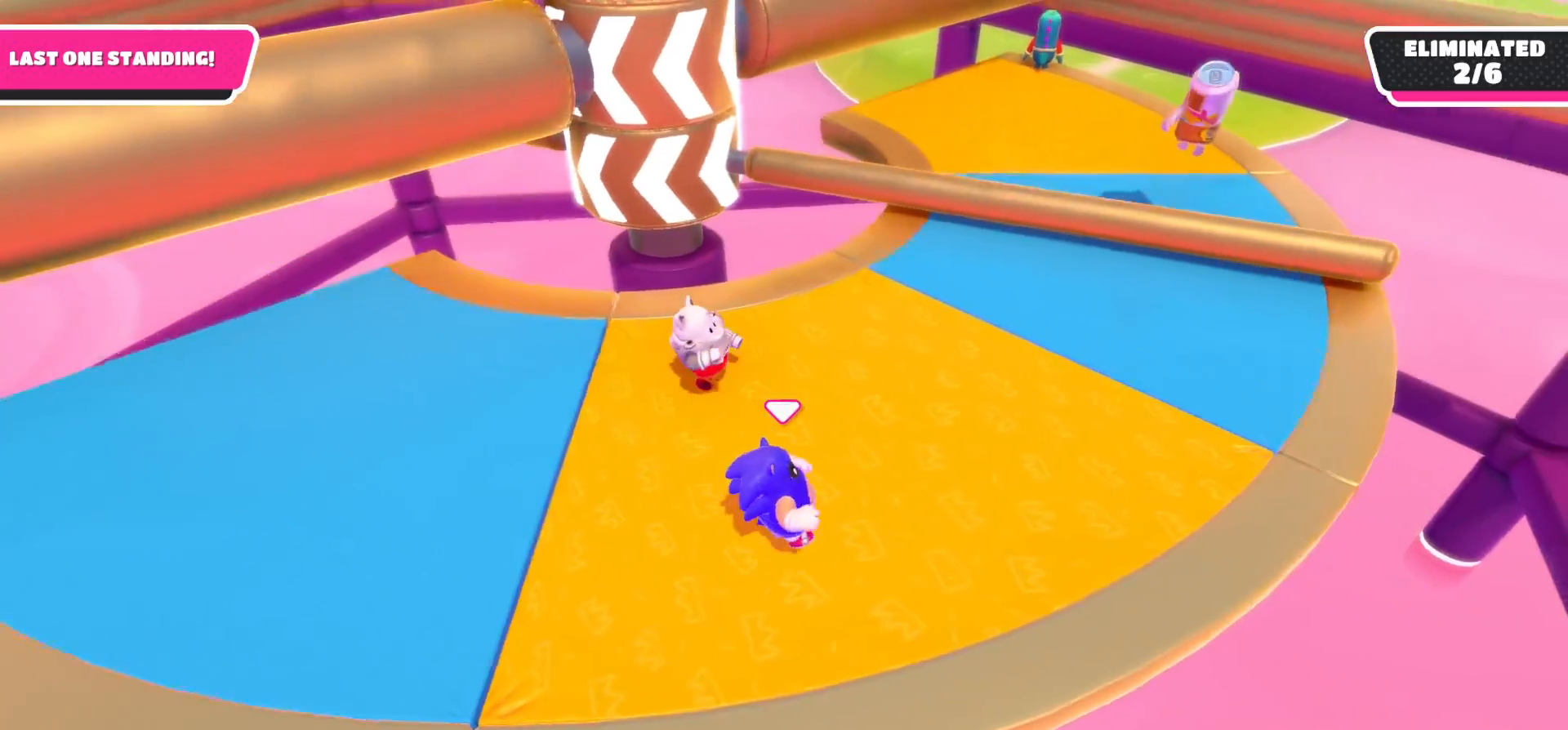
{"buttons": [], "left_stick": "up-right", "right_stick": "center", "events": [[250, "X", "down"], [417, "X", "up"]]}
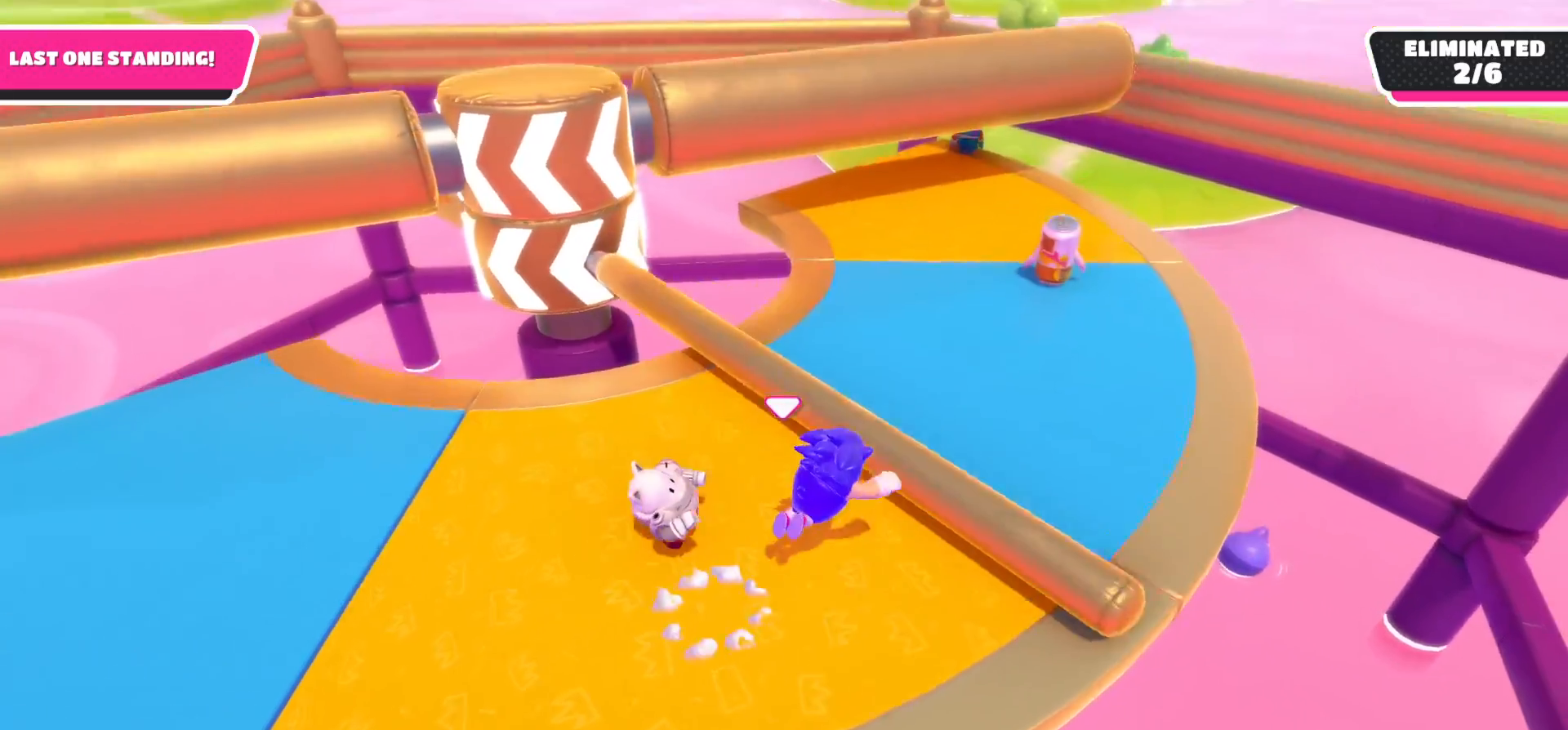
{"buttons": [], "left_stick": "down-left", "right_stick": "up-left", "events": [[67, "left_stick", "center"], [217, "left_stick", "down-left"], [267, "right_stick", "left"], [333, "right_stick", "up-left"]]}
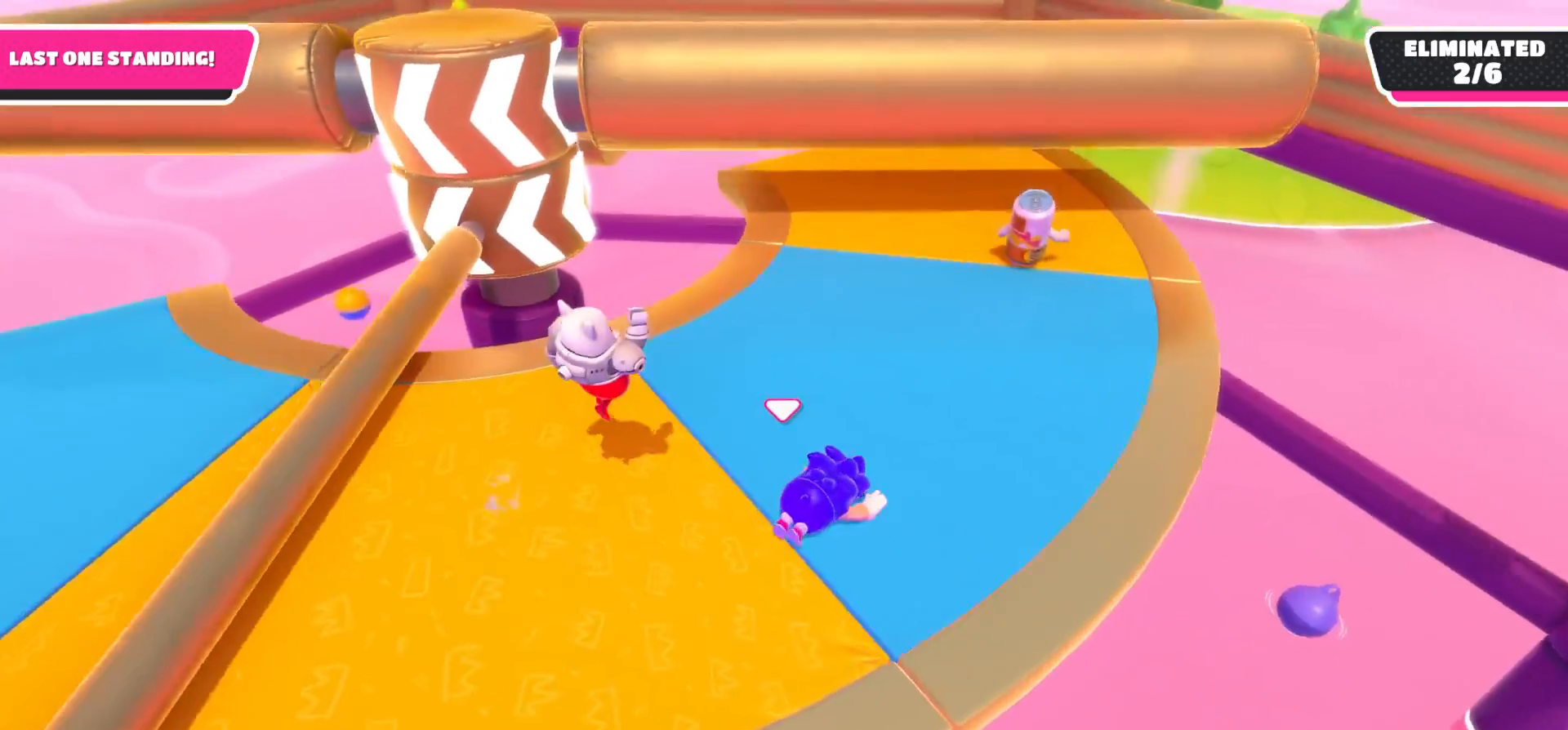
{"buttons": [], "left_stick": "down-left", "right_stick": "center", "events": [[33, "right_stick", "center"]]}
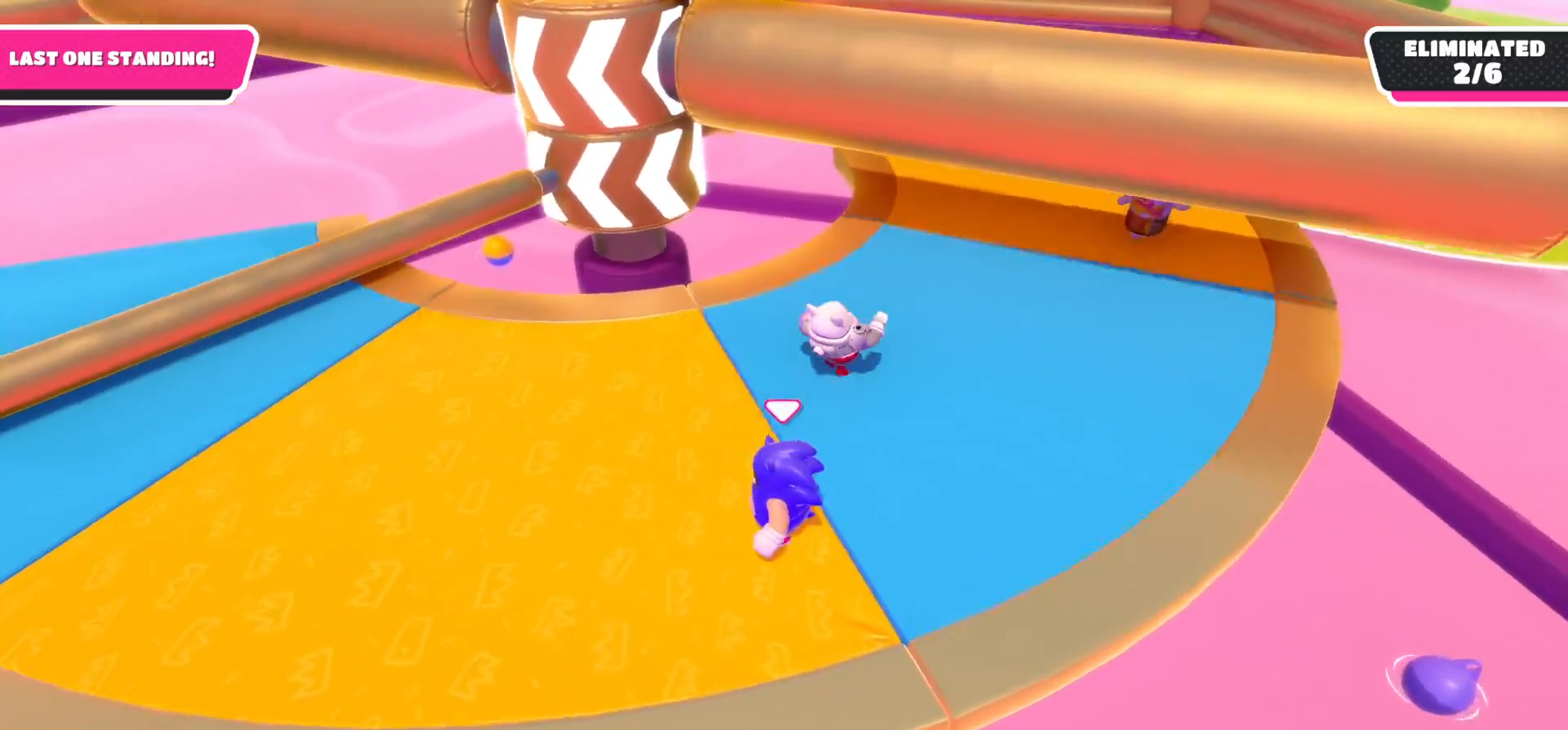
{"buttons": [], "left_stick": "up-right", "right_stick": "down-left", "events": [[117, "left_stick", "center"], [200, "left_stick", "right"], [217, "right_stick", "down-left"], [450, "left_stick", "up-right"]]}
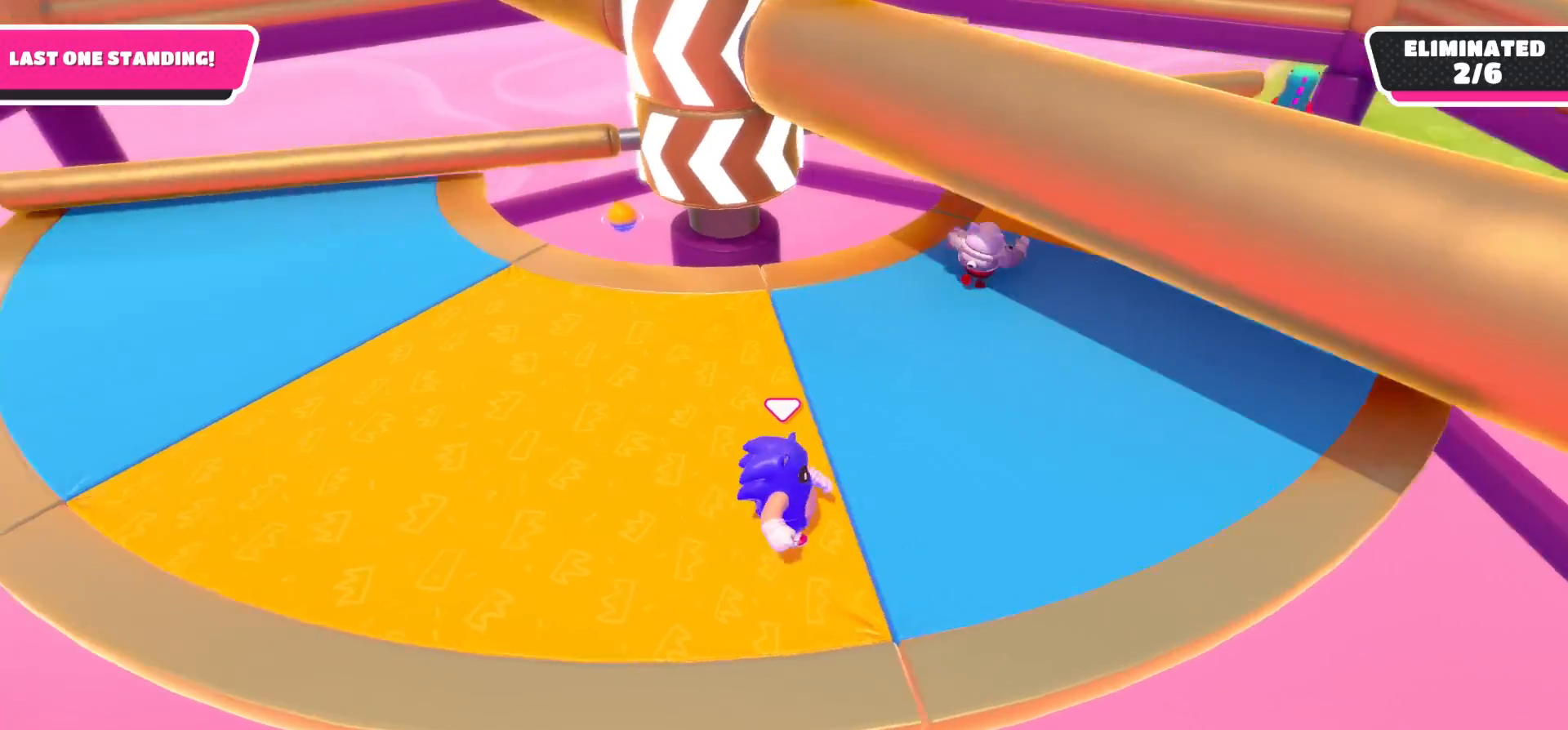
{"buttons": [], "left_stick": "up-right", "right_stick": "center", "events": [[133, "right_stick", "center"]]}
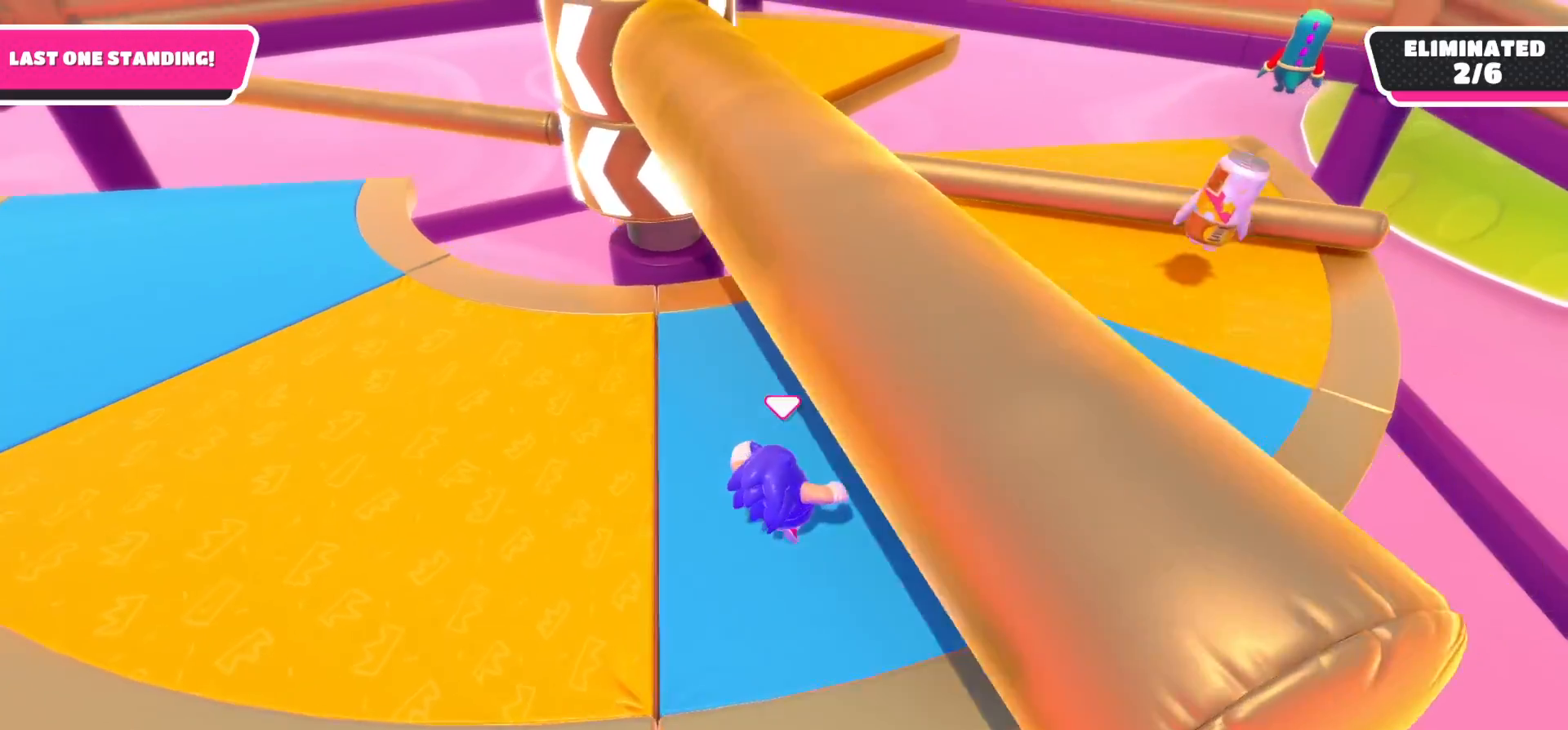
{"buttons": ["A"], "left_stick": "up-right", "right_stick": "center", "events": [[350, "A", "down"]]}
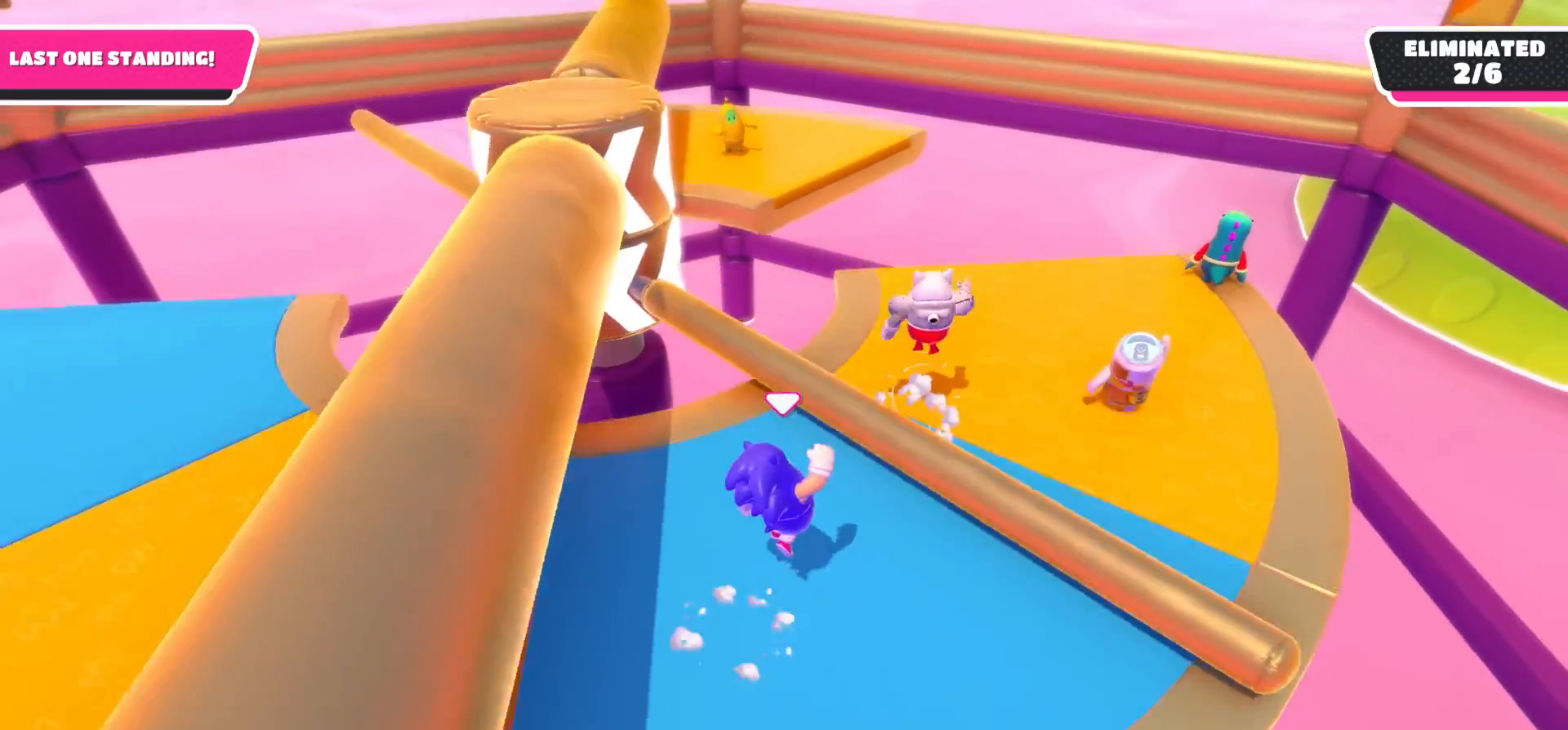
{"buttons": [], "left_stick": "down-left", "right_stick": "center", "events": [[117, "A", "up"], [250, "left_stick", "left"], [350, "left_stick", "down-left"]]}
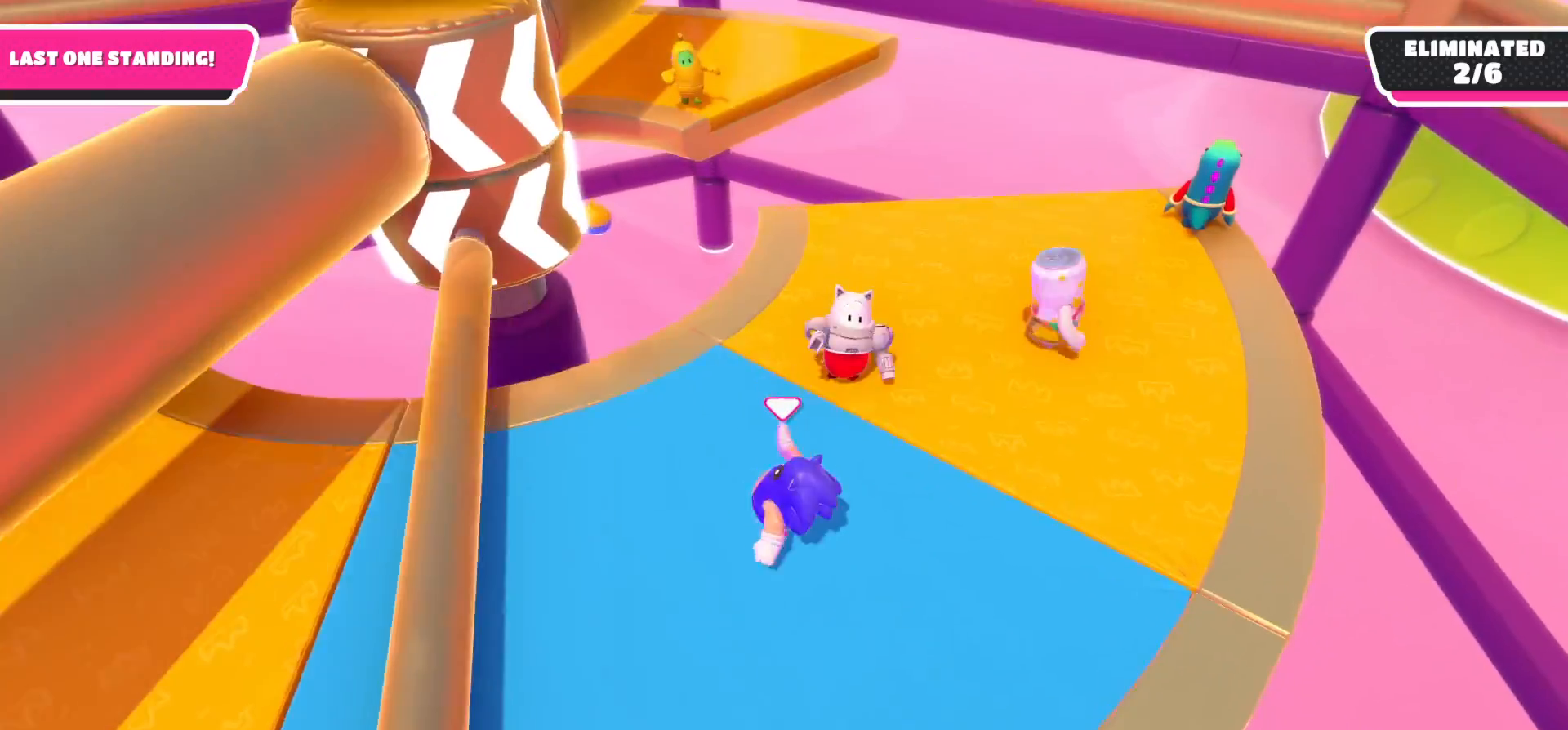
{"buttons": [], "left_stick": "down-left", "right_stick": "center", "events": [[83, "right_stick", "up-right"], [183, "left_stick", "down"], [233, "right_stick", "center"], [333, "left_stick", "down-left"]]}
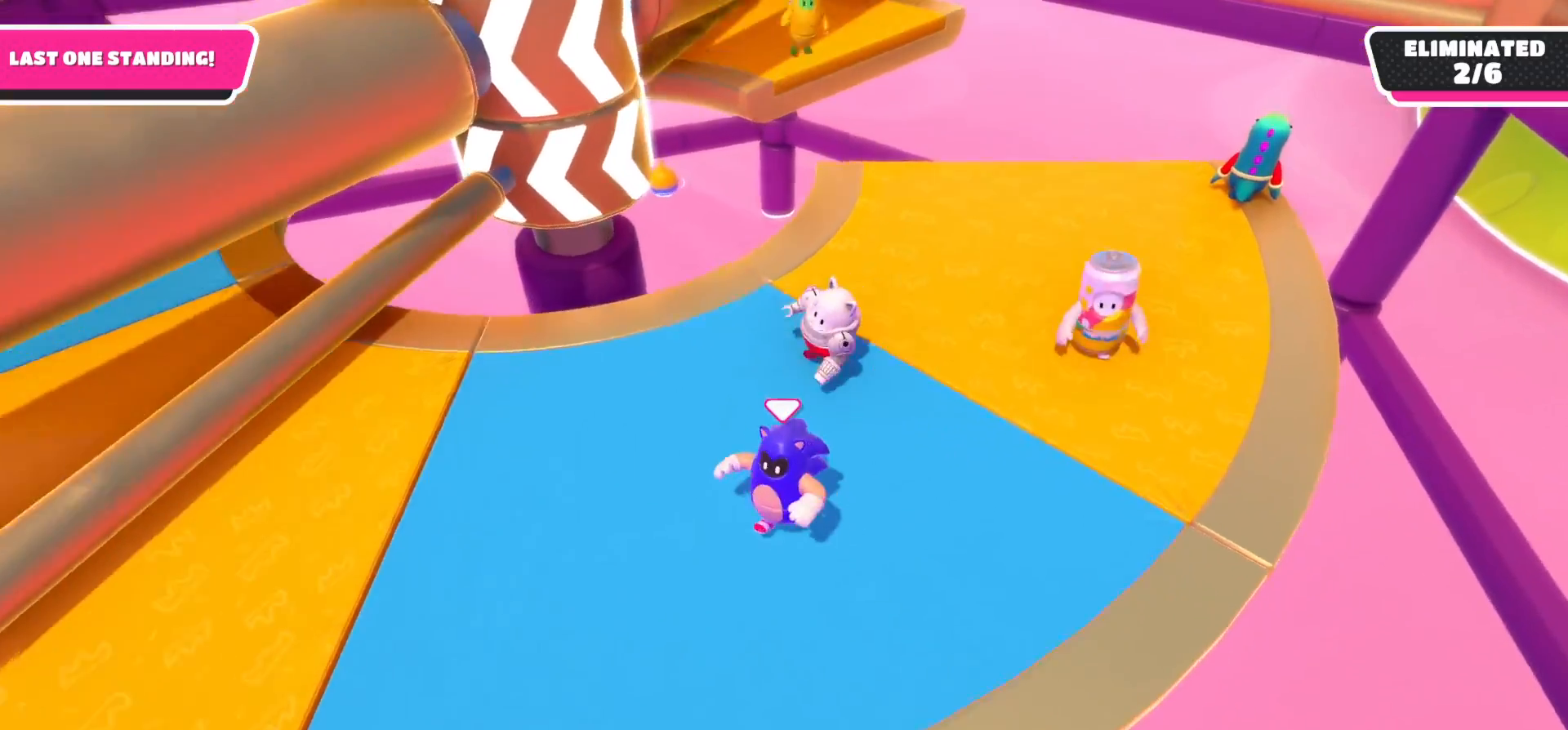
{"buttons": [], "left_stick": "left", "right_stick": "center", "events": [[100, "right_stick", "up-right"], [167, "left_stick", "left"], [417, "right_stick", "center"]]}
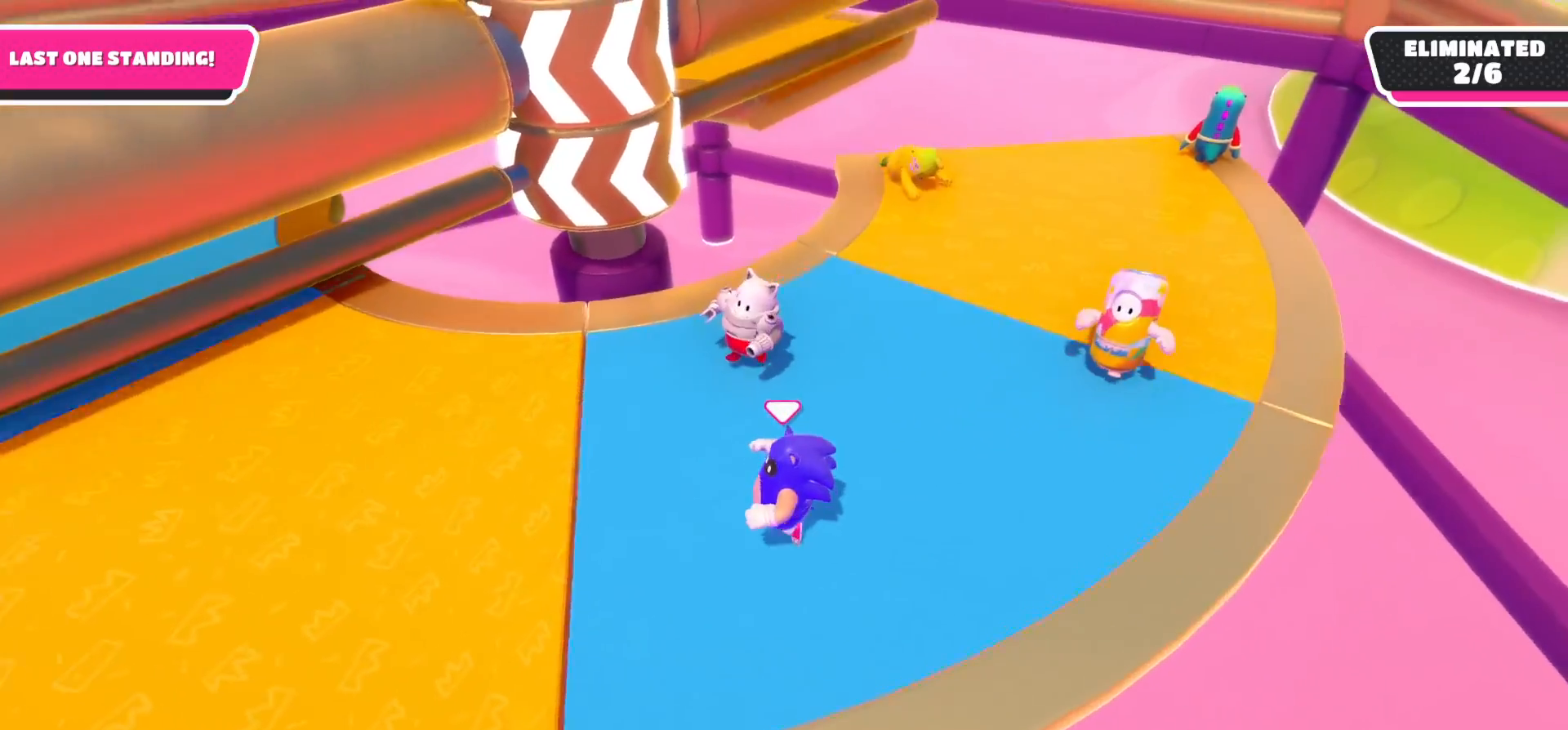
{"buttons": [], "left_stick": "down-left", "right_stick": "up-right", "events": [[250, "right_stick", "up-right"], [400, "left_stick", "down-left"]]}
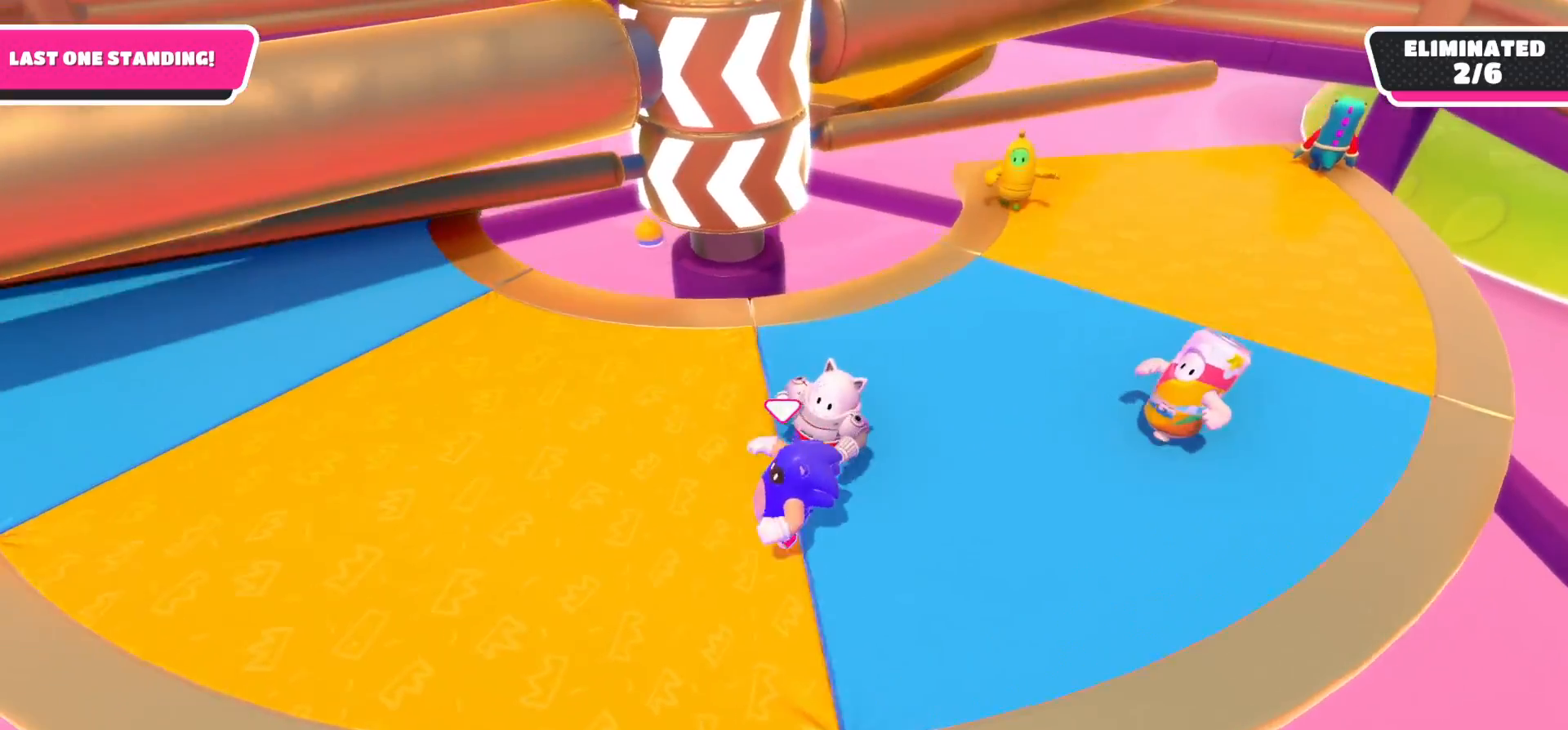
{"buttons": [], "left_stick": "down-left", "right_stick": "center", "events": [[283, "right_stick", "center"]]}
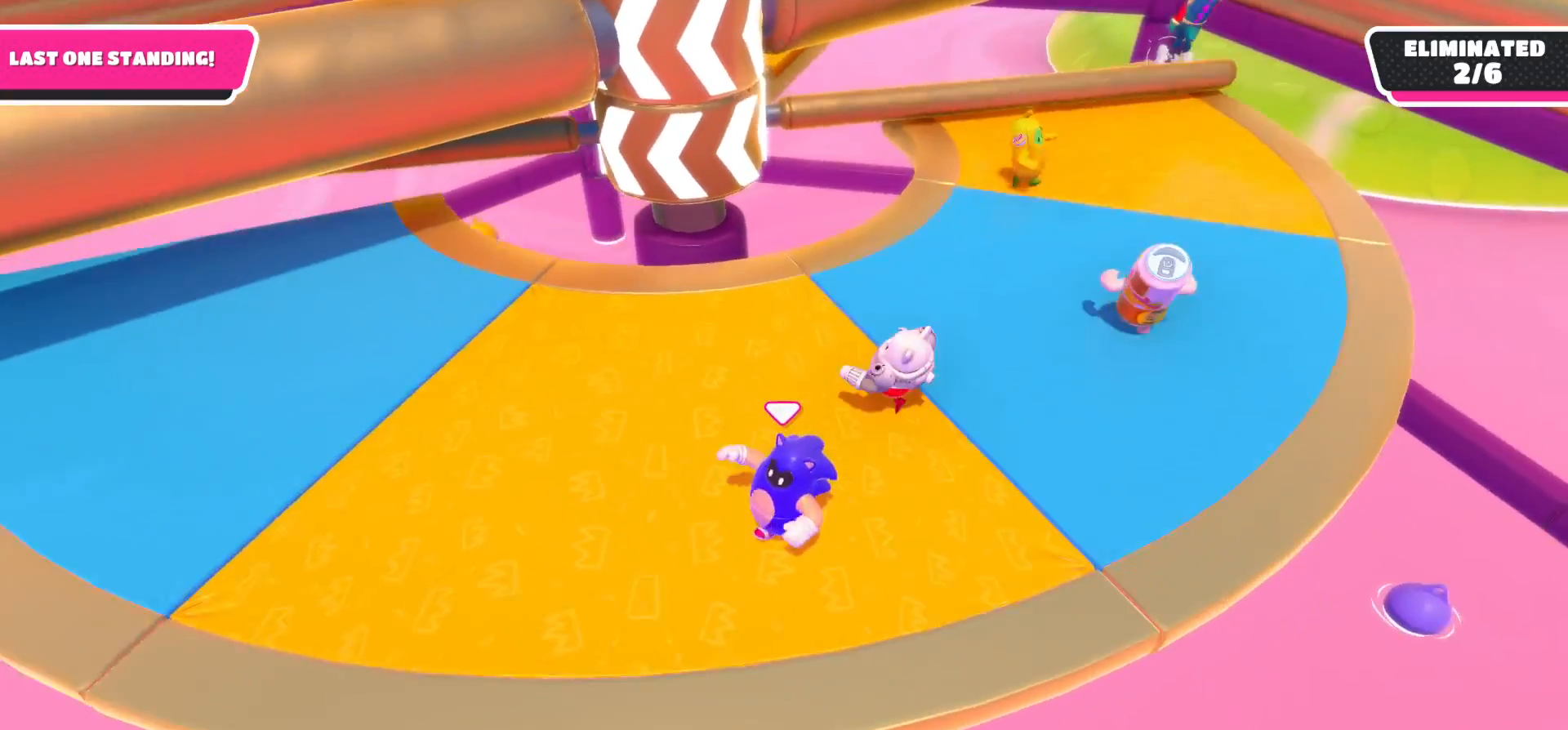
{"buttons": [], "left_stick": "up-right", "right_stick": "left", "events": [[67, "left_stick", "up-left"], [200, "left_stick", "up-right"], [200, "right_stick", "up-right"], [367, "right_stick", "center"], [500, "right_stick", "left"]]}
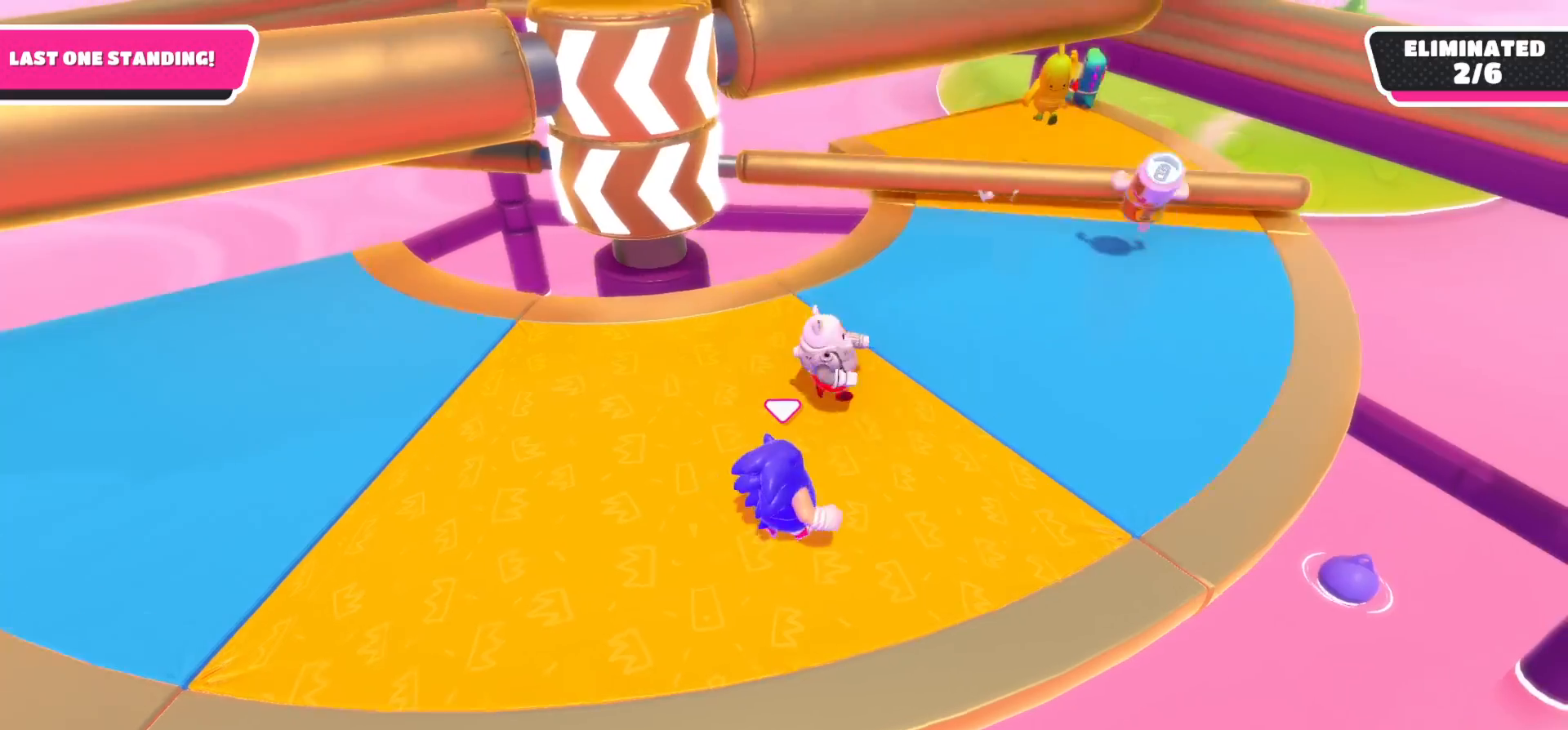
{"buttons": [], "left_stick": "up-right", "right_stick": "center", "events": [[150, "right_stick", "center"], [250, "left_stick", "center"], [483, "left_stick", "up-right"]]}